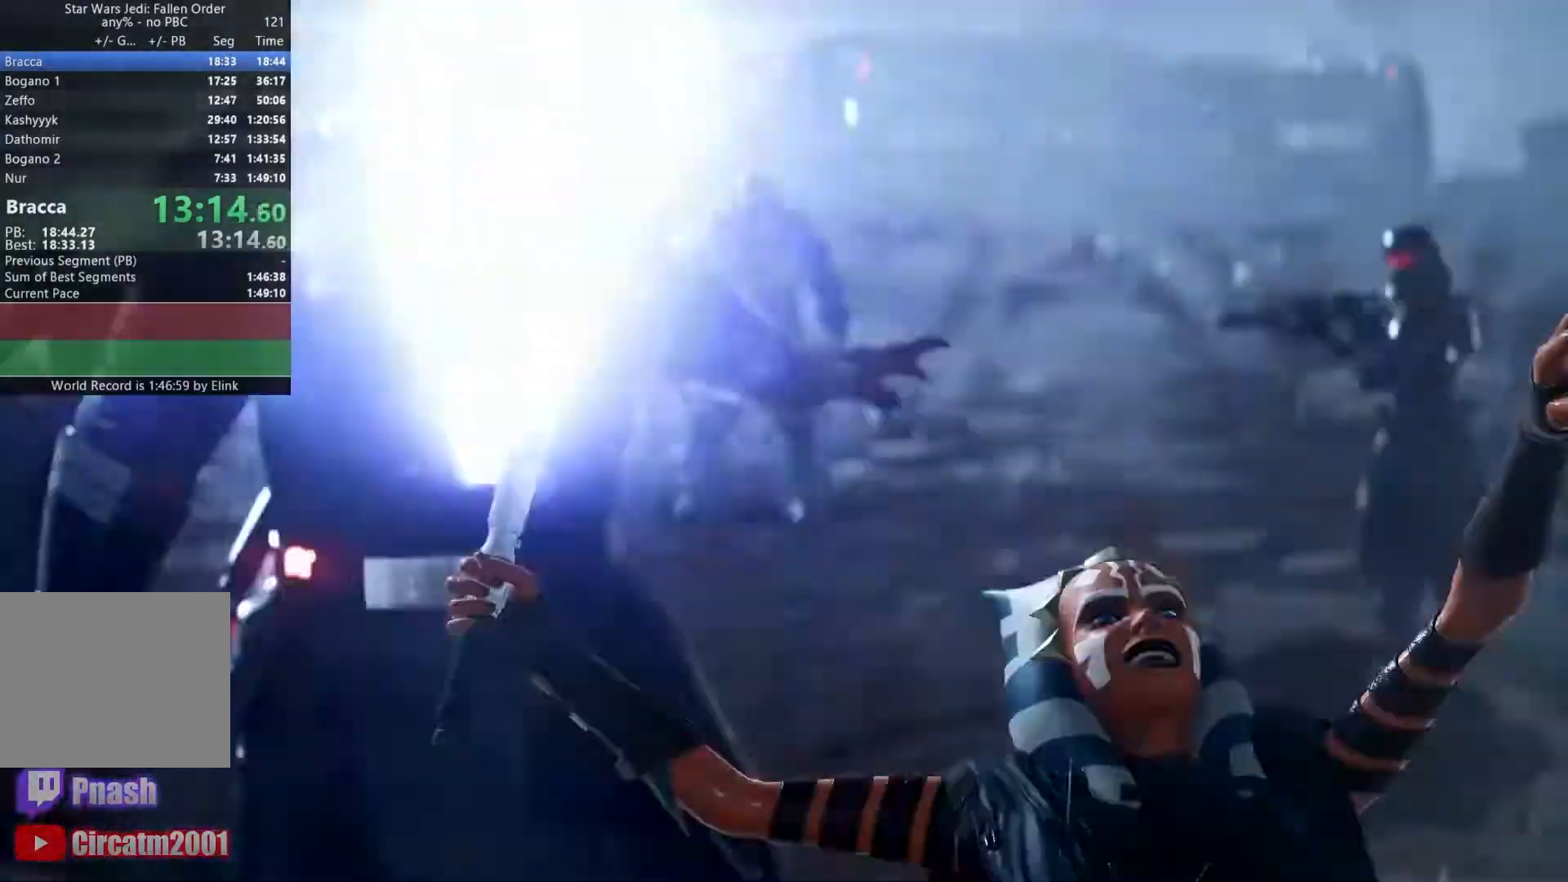
Gameplay with a controller (Xbox layout); each line is a JSON object with the inputs held at the frame after it. "events" lists button and stick changes between this image and that frame as [ms after this image, input, new state], when the widget could be followed in between. Not read: HOME L3.
{"buttons": [], "left_stick": "up", "right_stick": "center", "events": [[433, "right_stick", "center"]]}
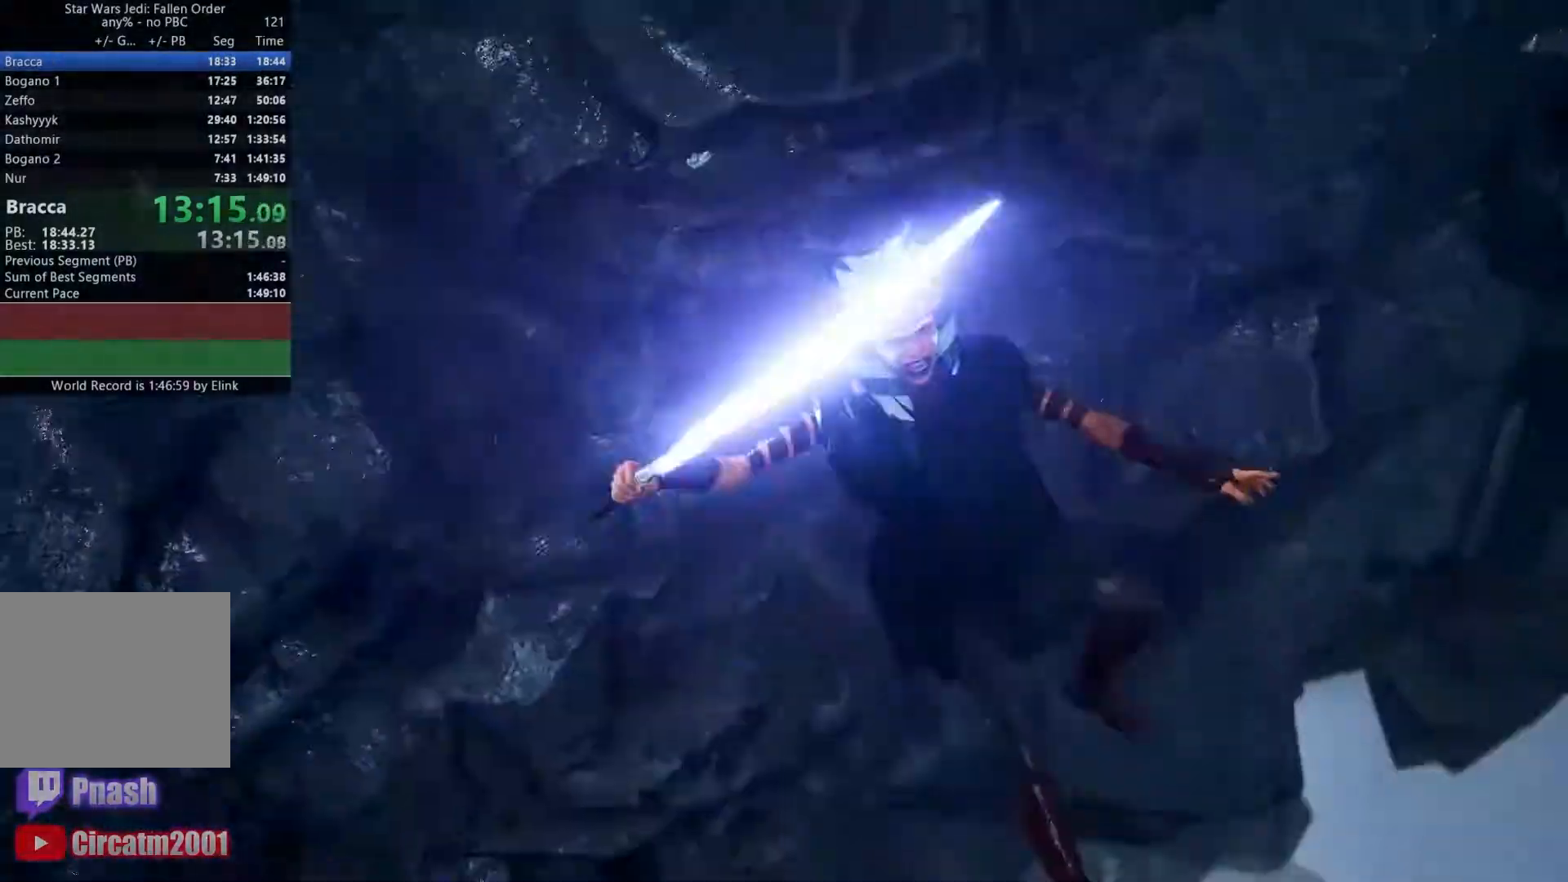
{"buttons": [], "left_stick": "up", "right_stick": "center", "events": []}
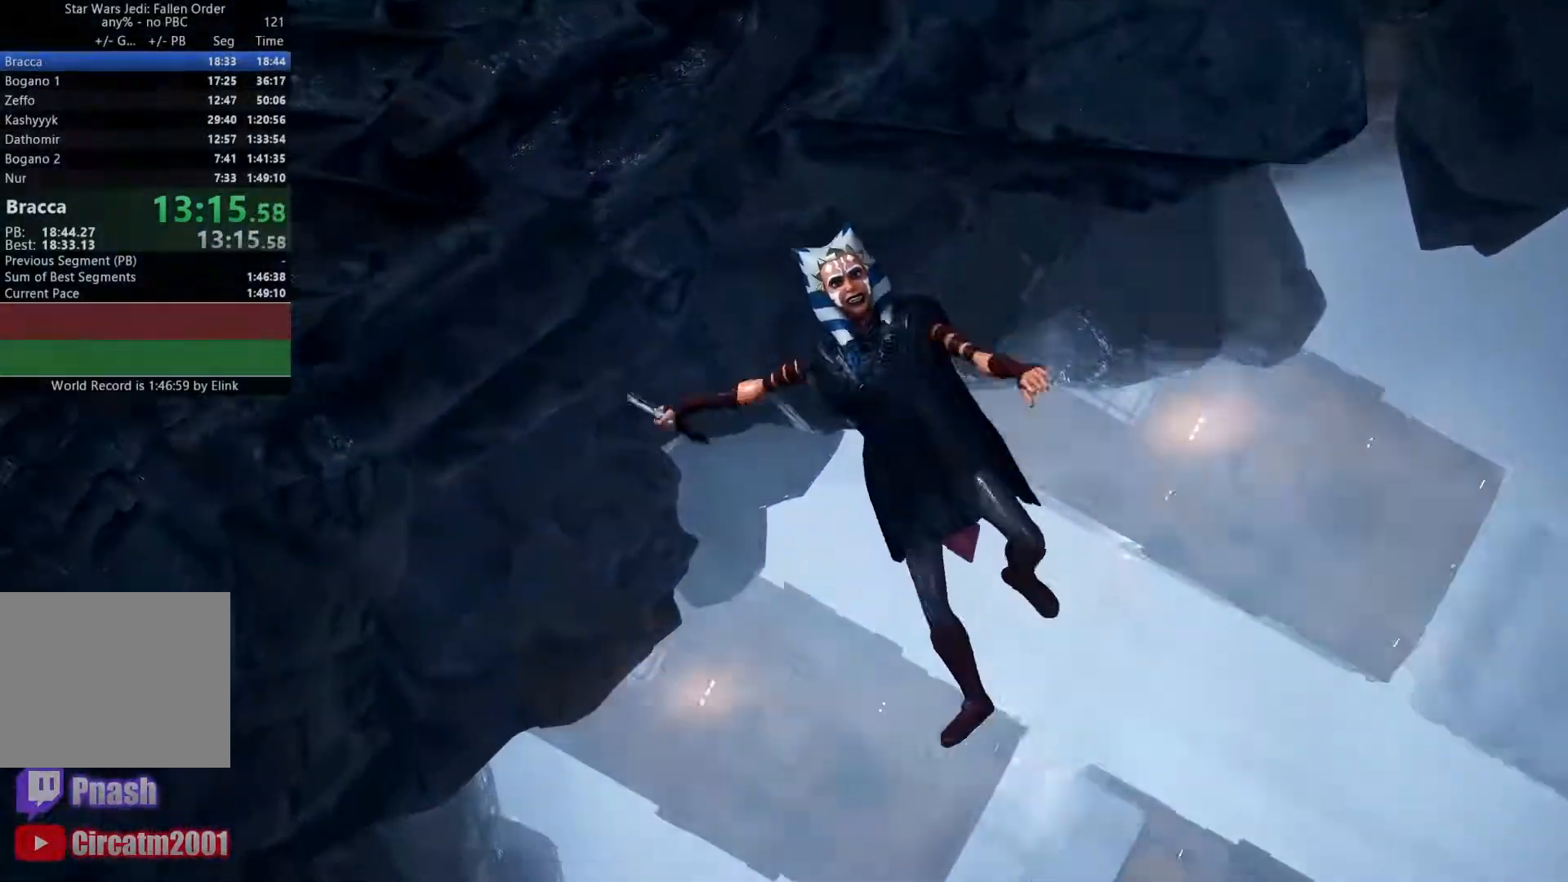
{"buttons": [], "left_stick": "up", "right_stick": "center", "events": []}
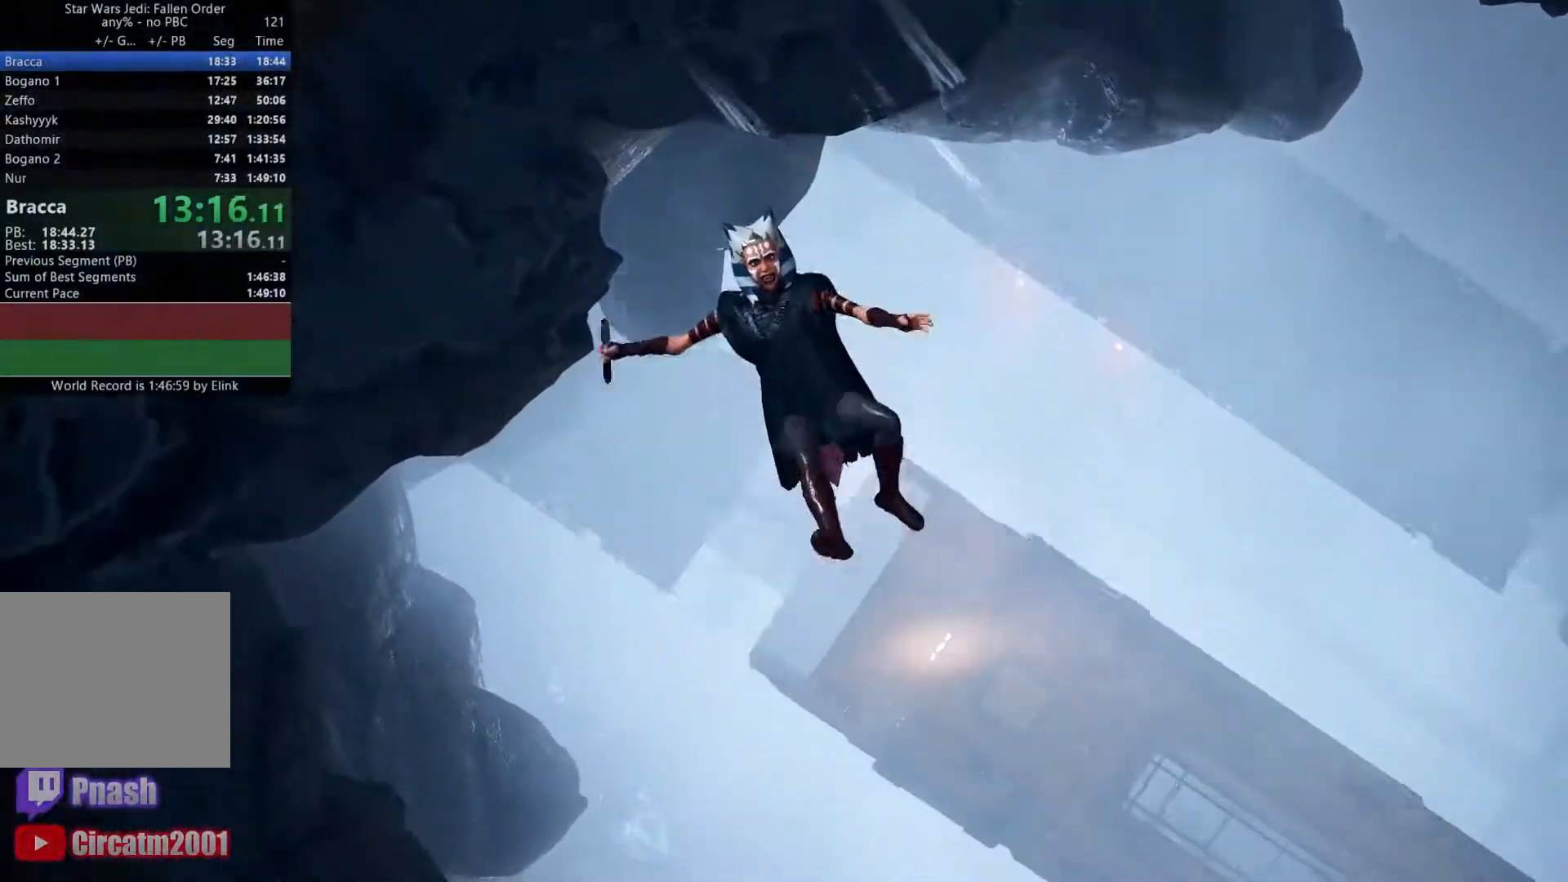
{"buttons": [], "left_stick": "up", "right_stick": "center", "events": []}
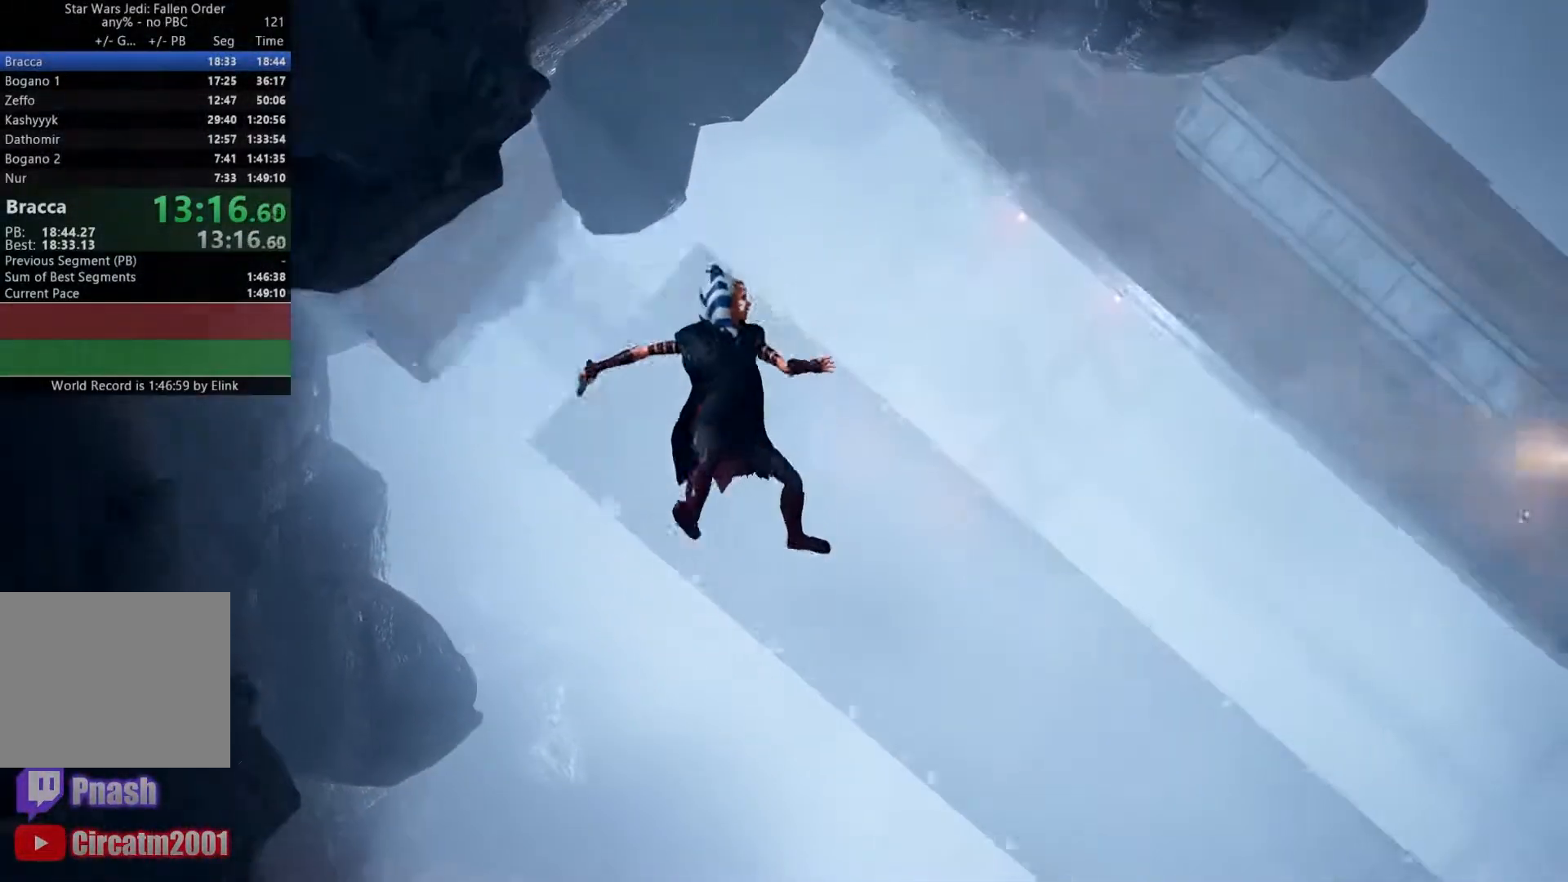
{"buttons": [], "left_stick": "up", "right_stick": "center", "events": []}
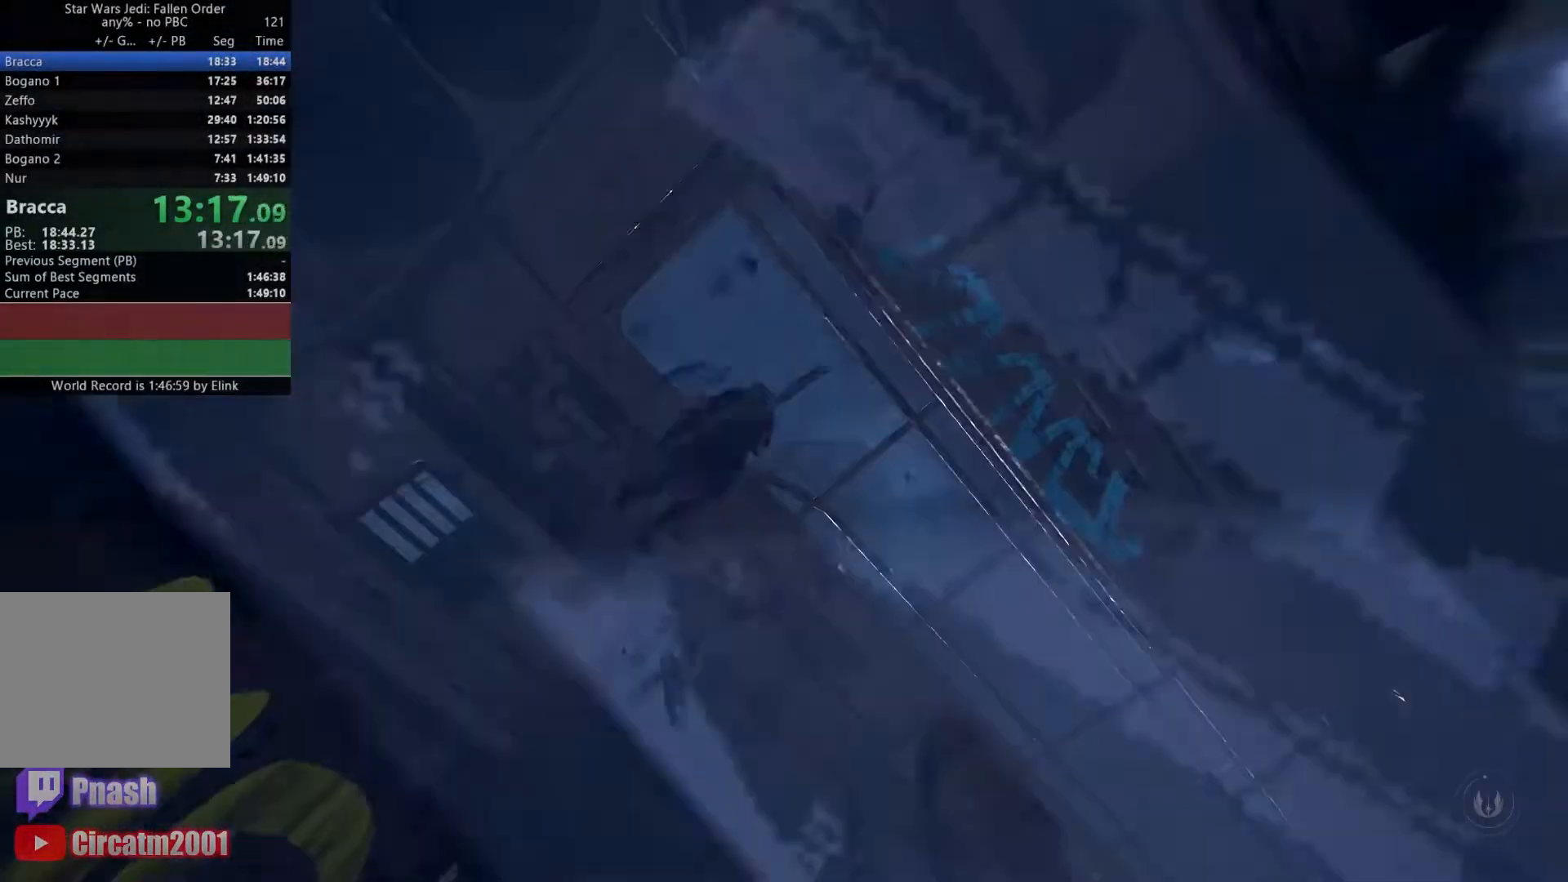
{"buttons": [], "left_stick": "up", "right_stick": "center", "events": []}
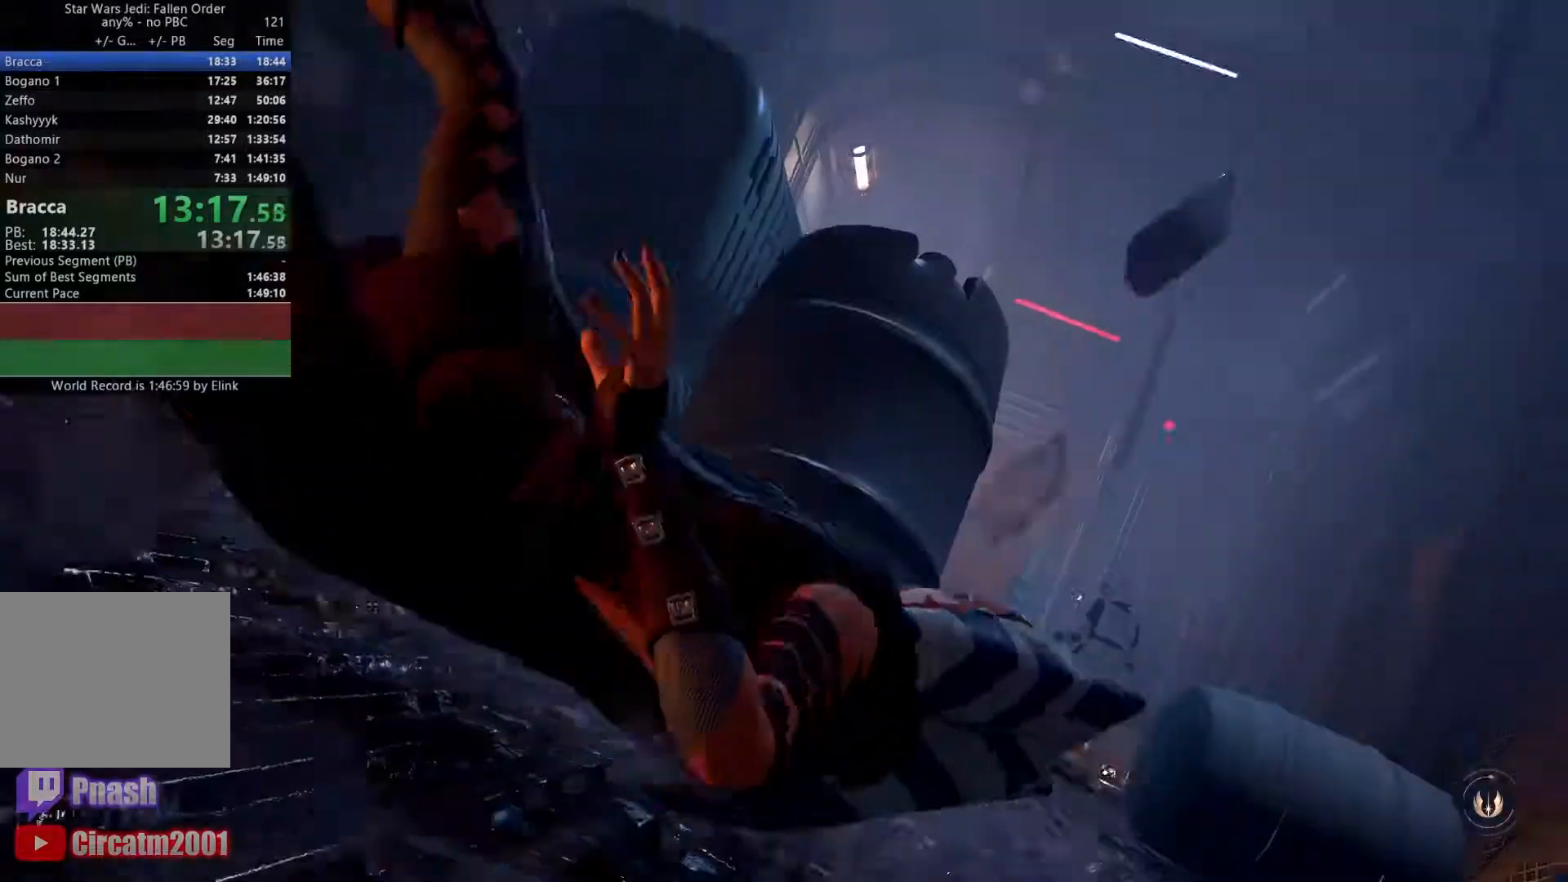
{"buttons": [], "left_stick": "up", "right_stick": "center", "events": [[383, "R1", "down"], [467, "R1", "up"]]}
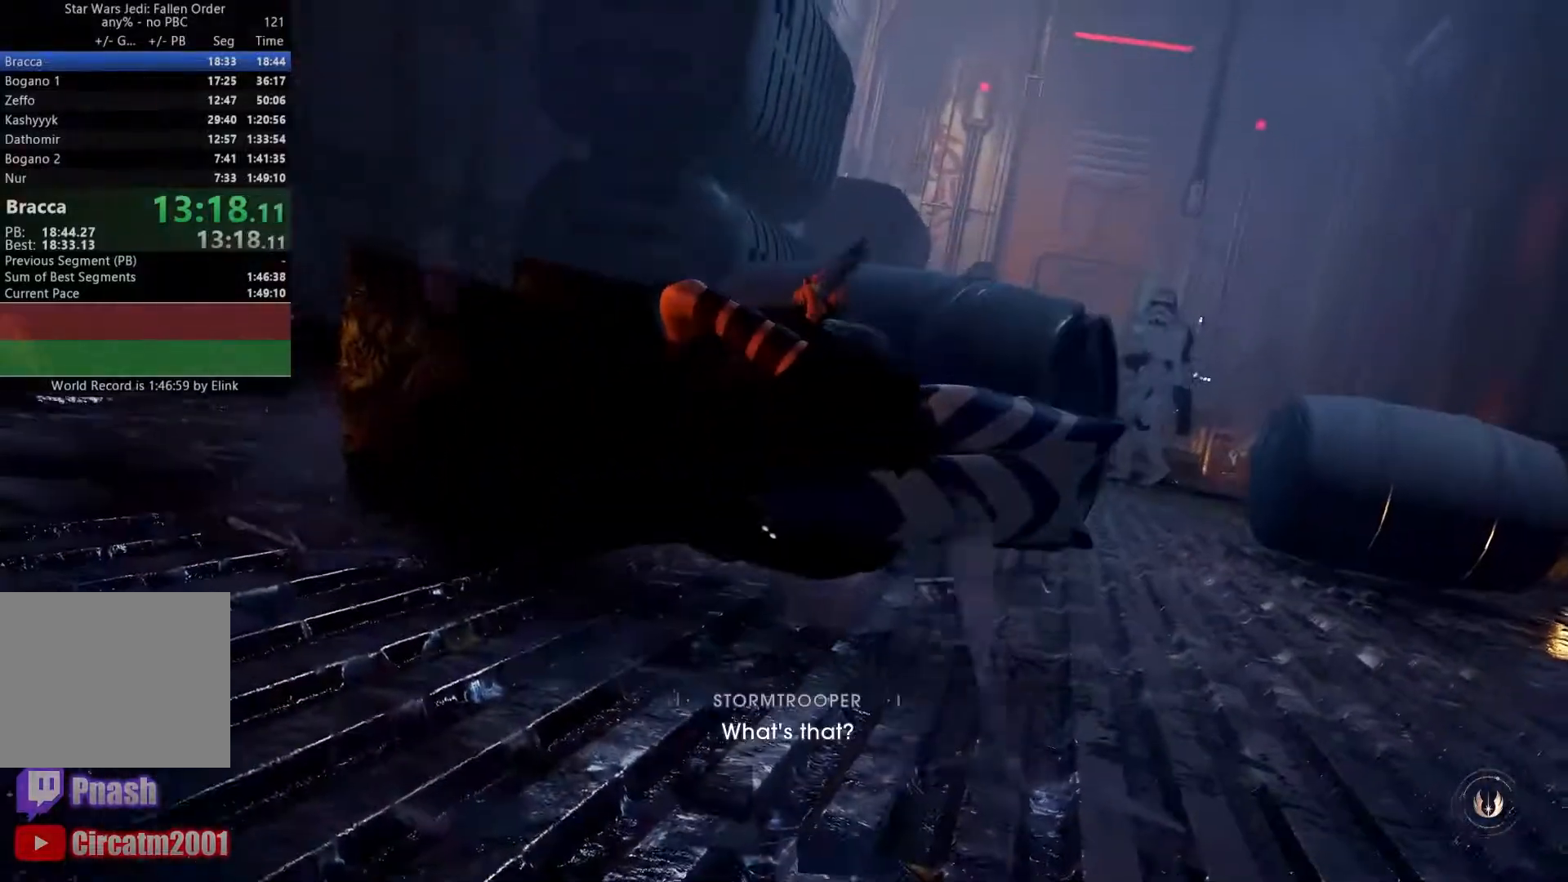
{"buttons": [], "left_stick": "up", "right_stick": "up-left", "events": [[183, "right_stick", "up-left"], [317, "R1", "down"], [467, "R1", "up"]]}
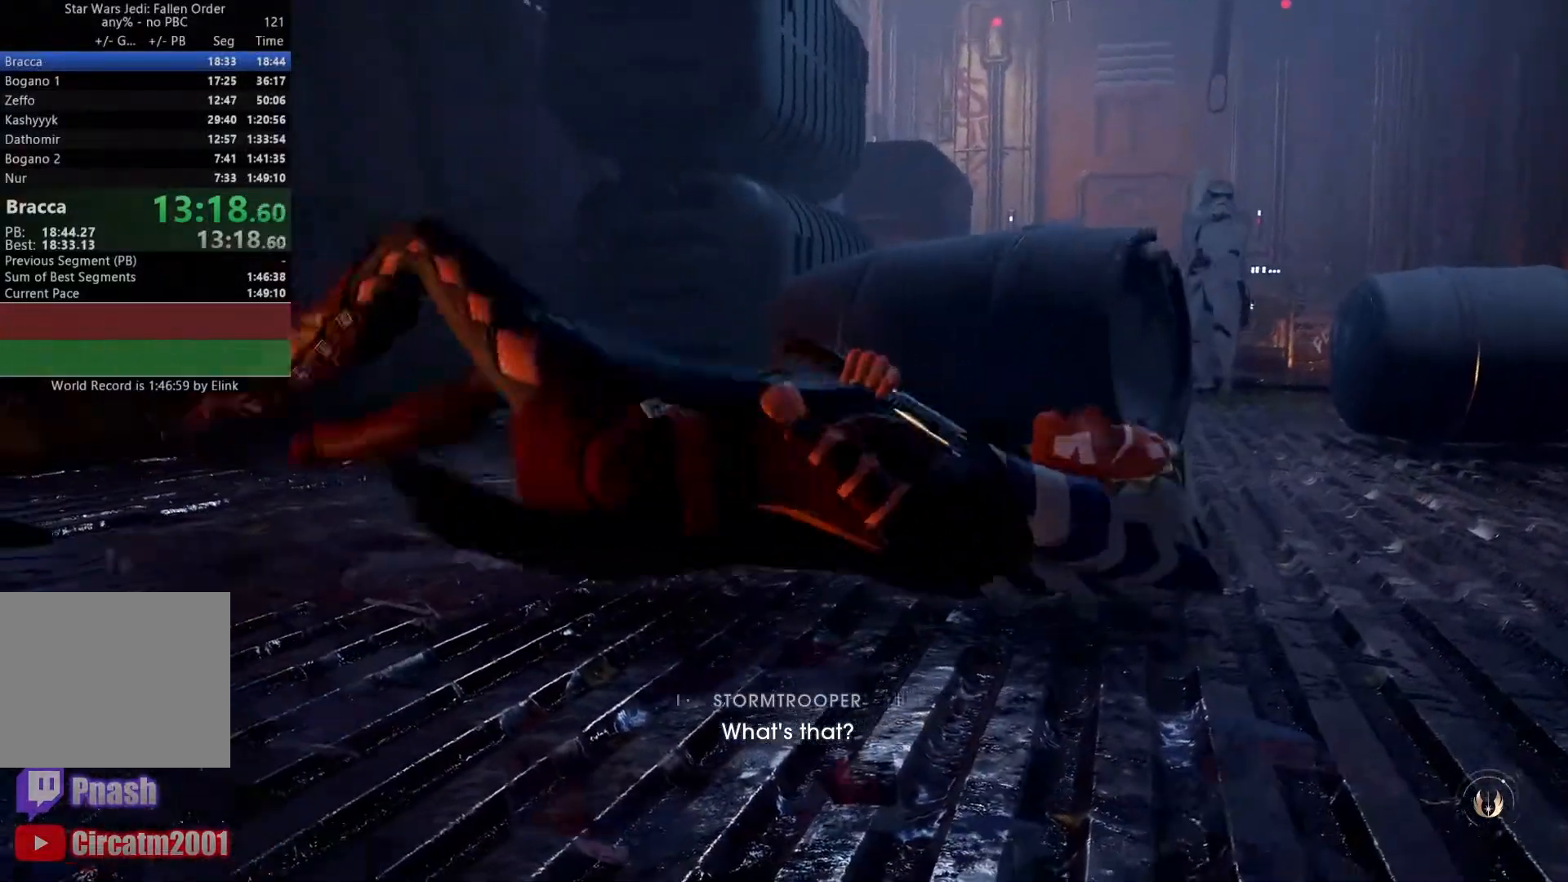
{"buttons": [], "left_stick": "up", "right_stick": "left", "events": [[267, "right_stick", "left"]]}
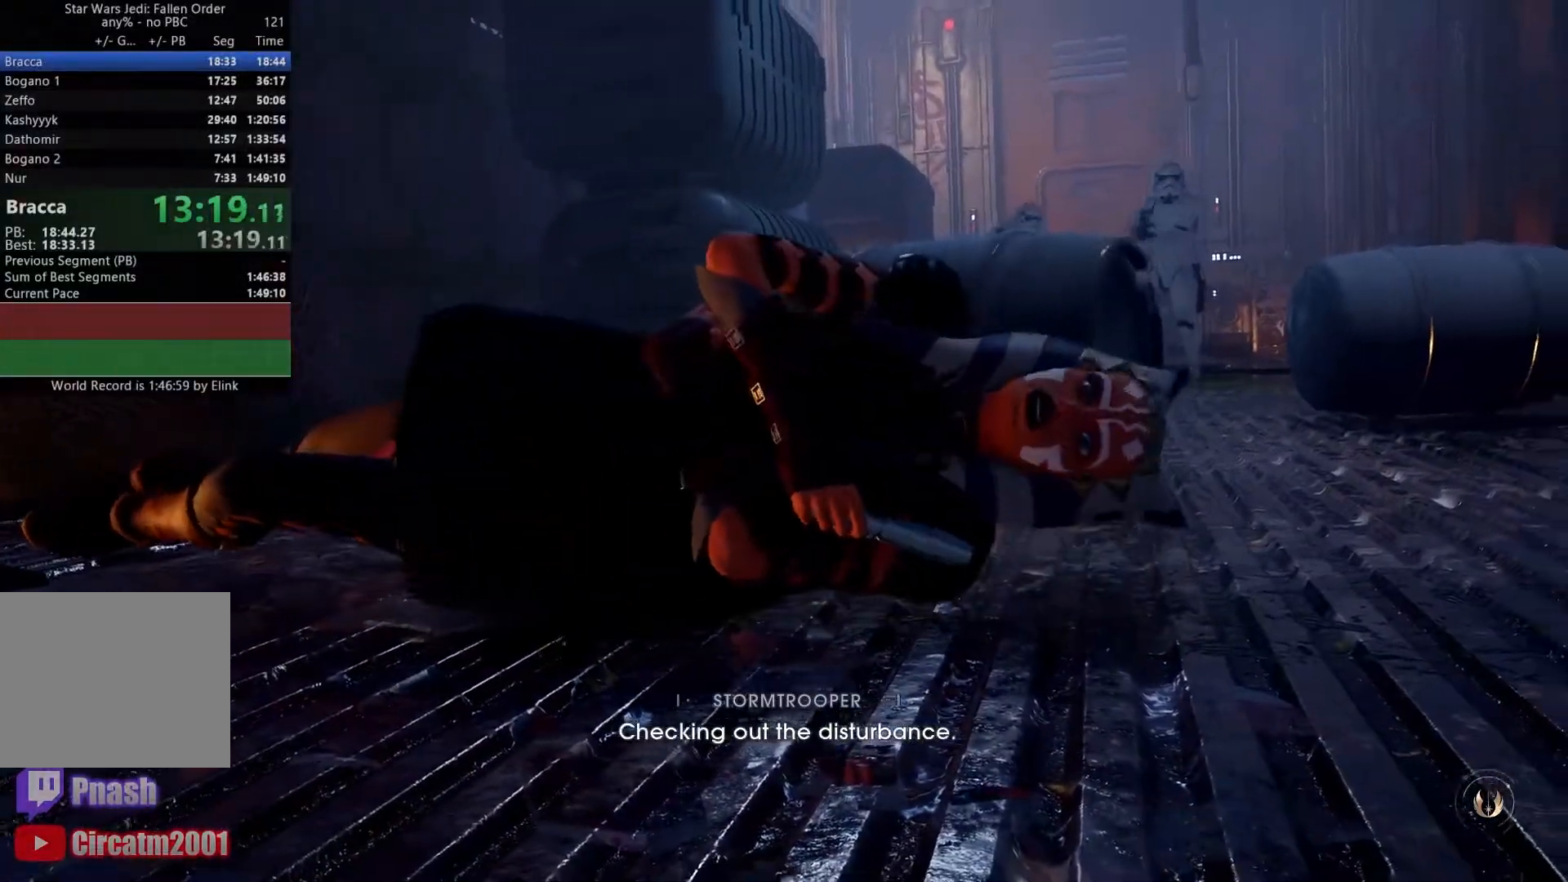
{"buttons": ["R1"], "left_stick": "up", "right_stick": "up-left", "events": [[33, "R1", "down"], [50, "right_stick", "up-left"], [217, "R1", "up"], [333, "R1", "down"]]}
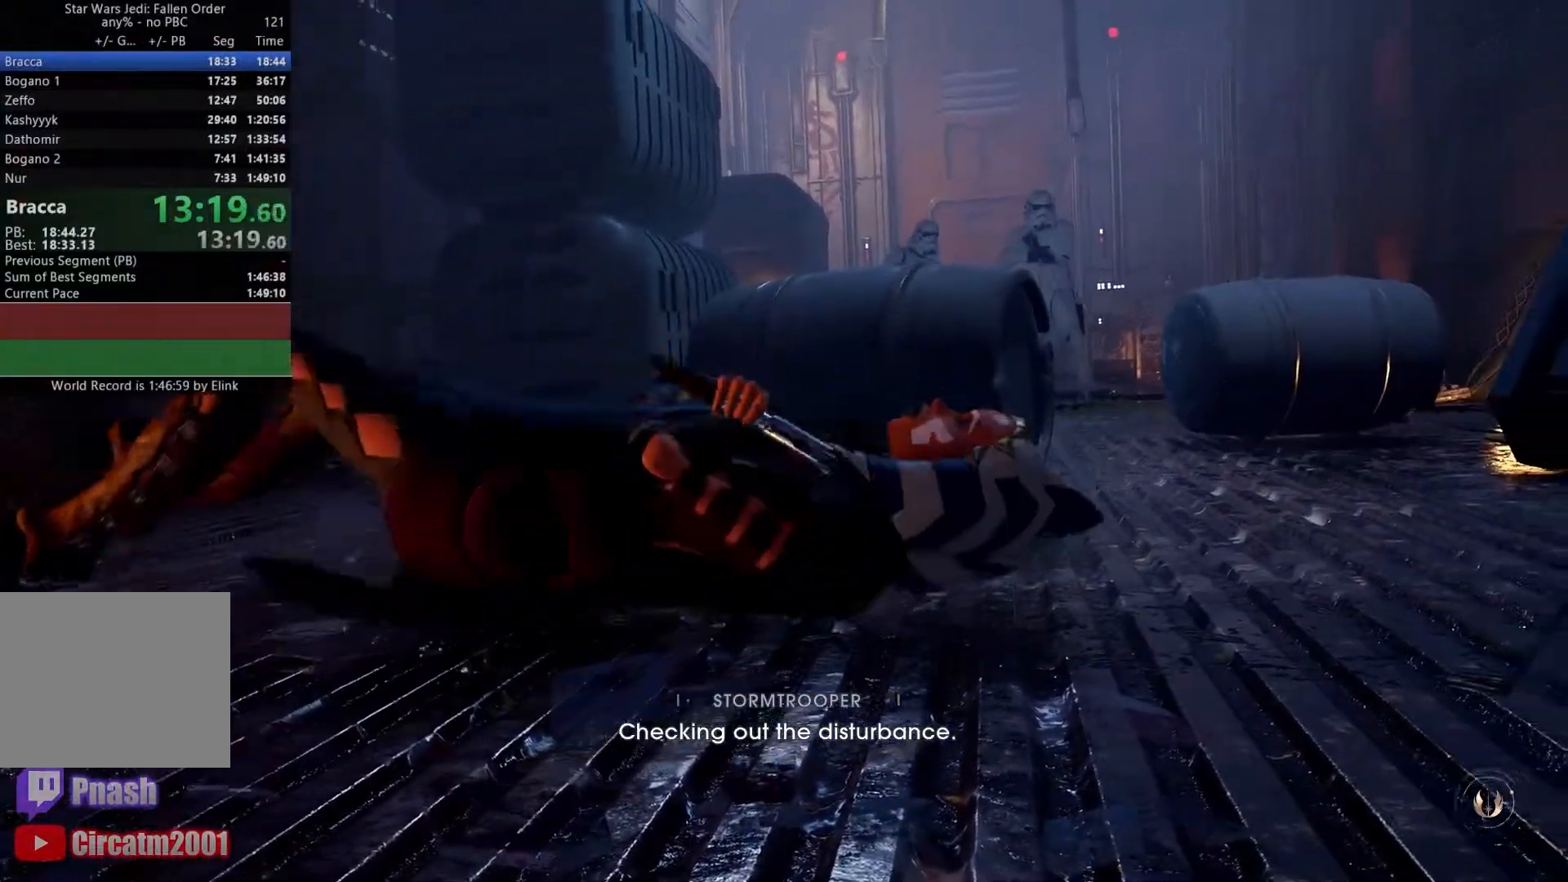
{"buttons": [], "left_stick": "up", "right_stick": "center", "events": [[17, "R1", "up"], [100, "right_stick", "center"]]}
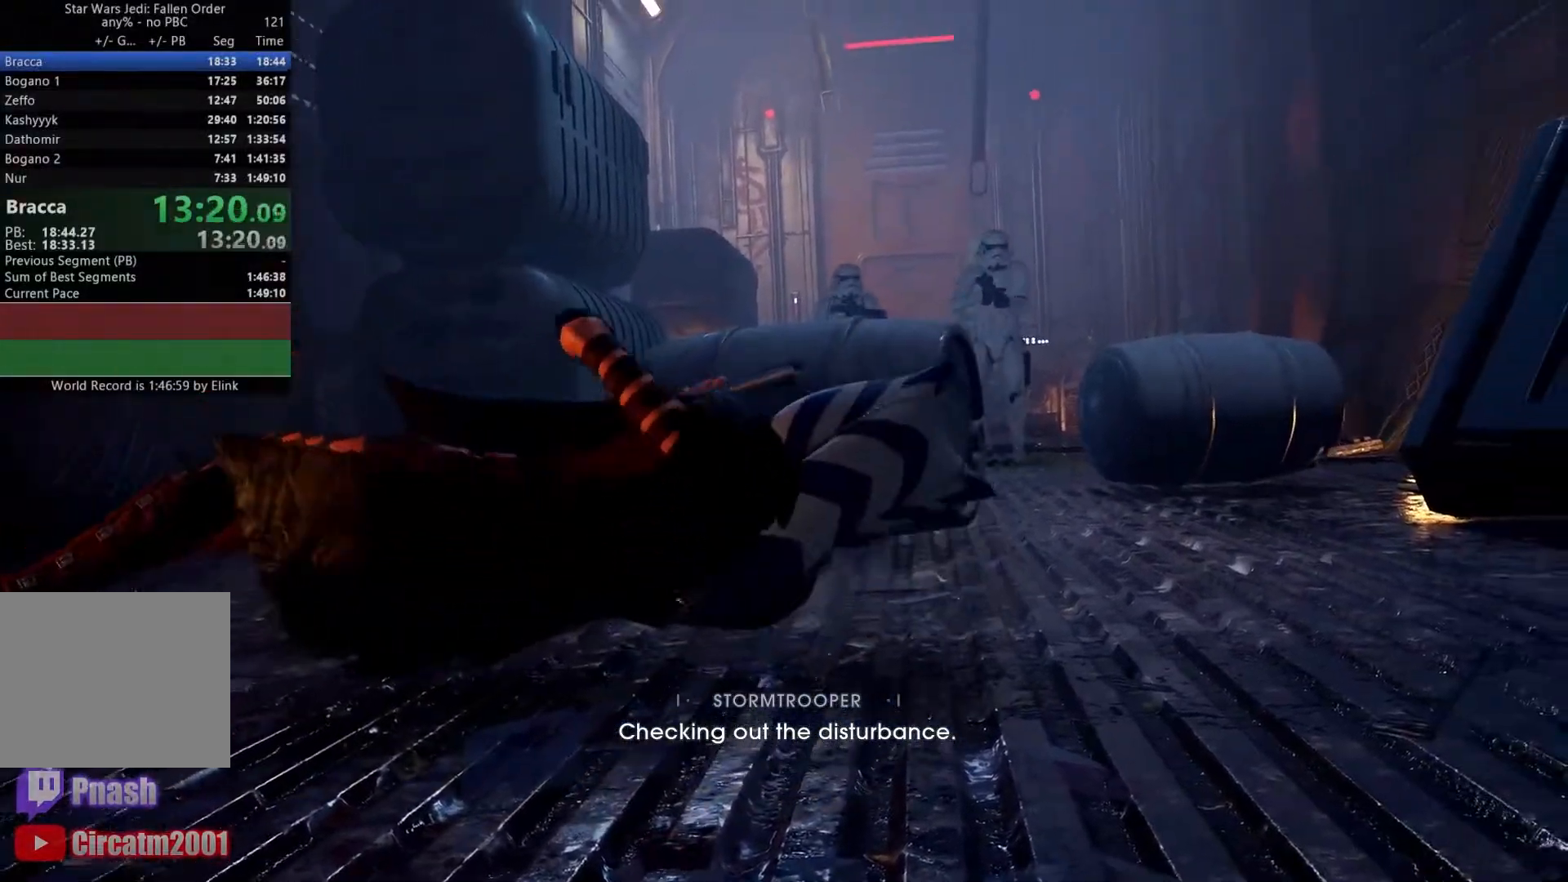
{"buttons": [], "left_stick": "up", "right_stick": "center", "events": []}
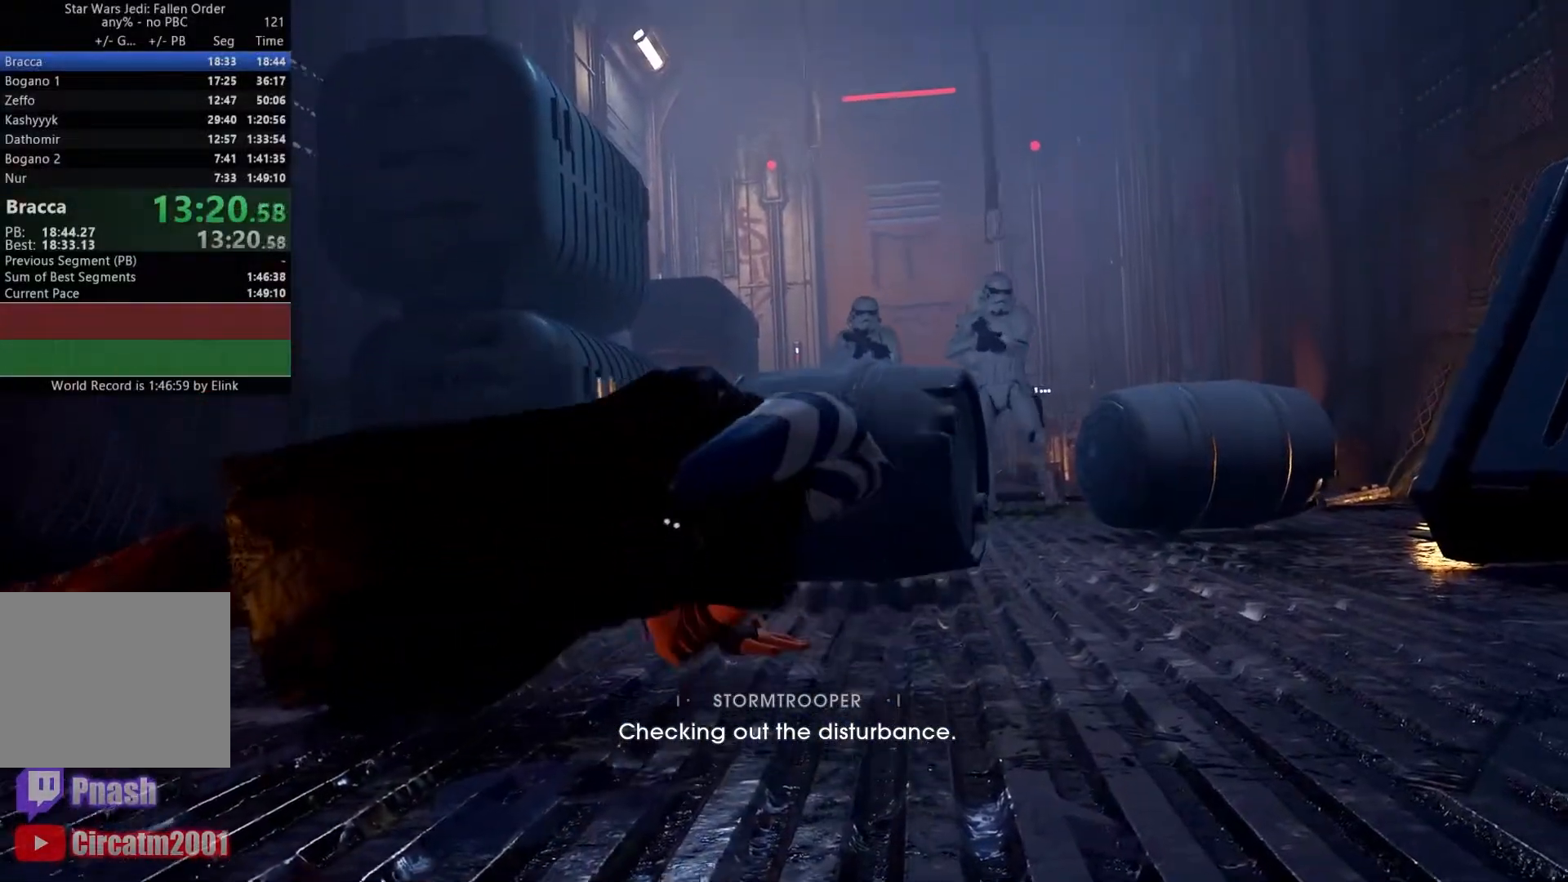
{"buttons": [], "left_stick": "up", "right_stick": "center", "events": []}
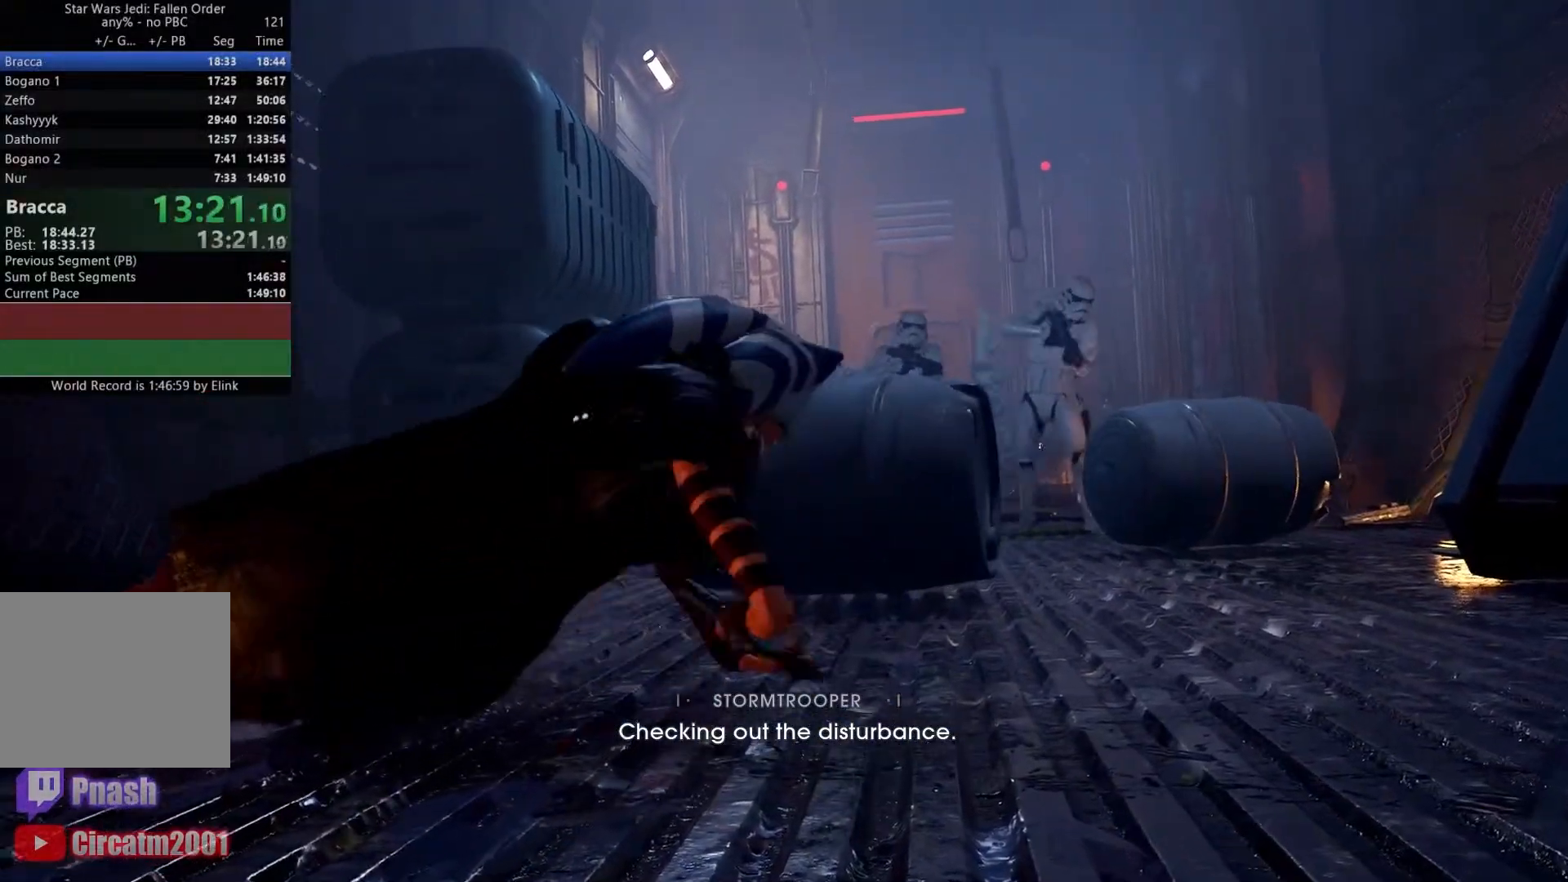
{"buttons": [], "left_stick": "center", "right_stick": "center", "events": [[233, "left_stick", "center"]]}
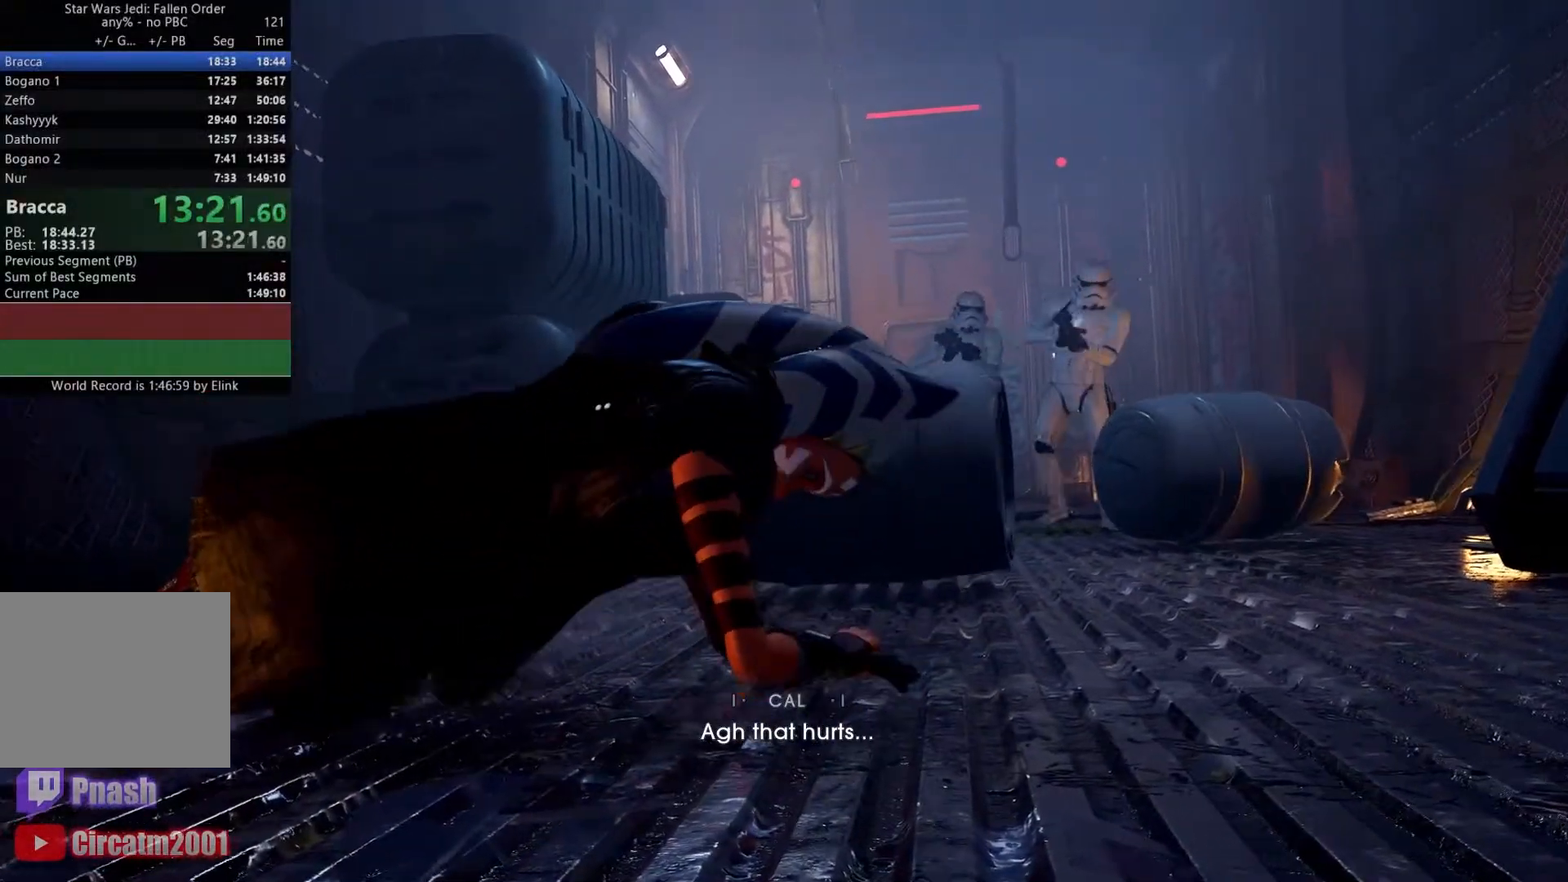
{"buttons": [], "left_stick": "center", "right_stick": "center", "events": []}
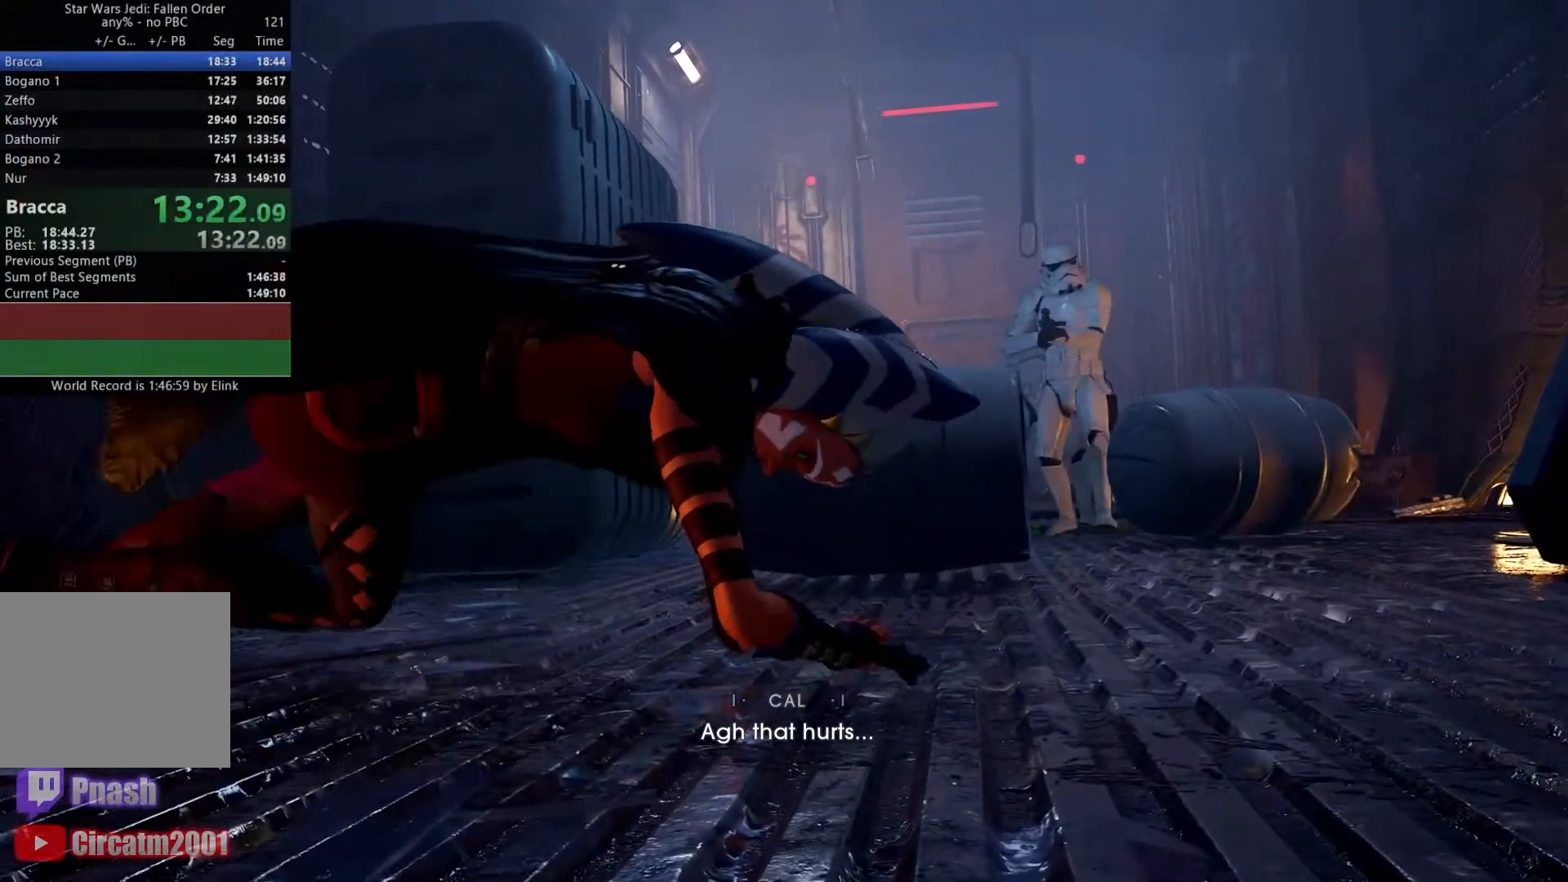
{"buttons": [], "left_stick": "center", "right_stick": "center", "events": []}
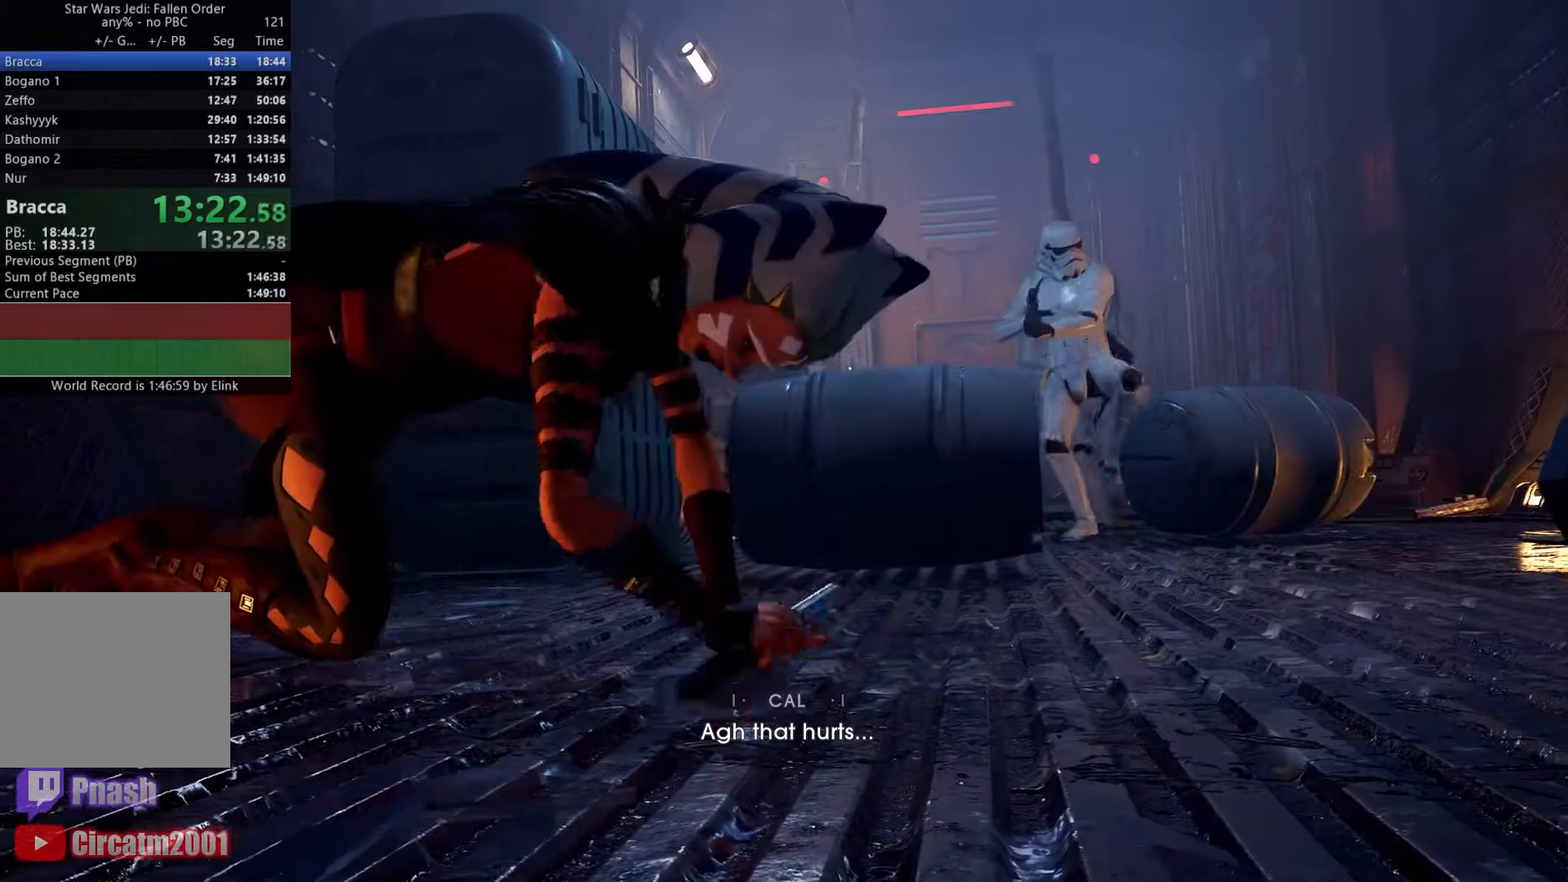
{"buttons": [], "left_stick": "center", "right_stick": "center", "events": []}
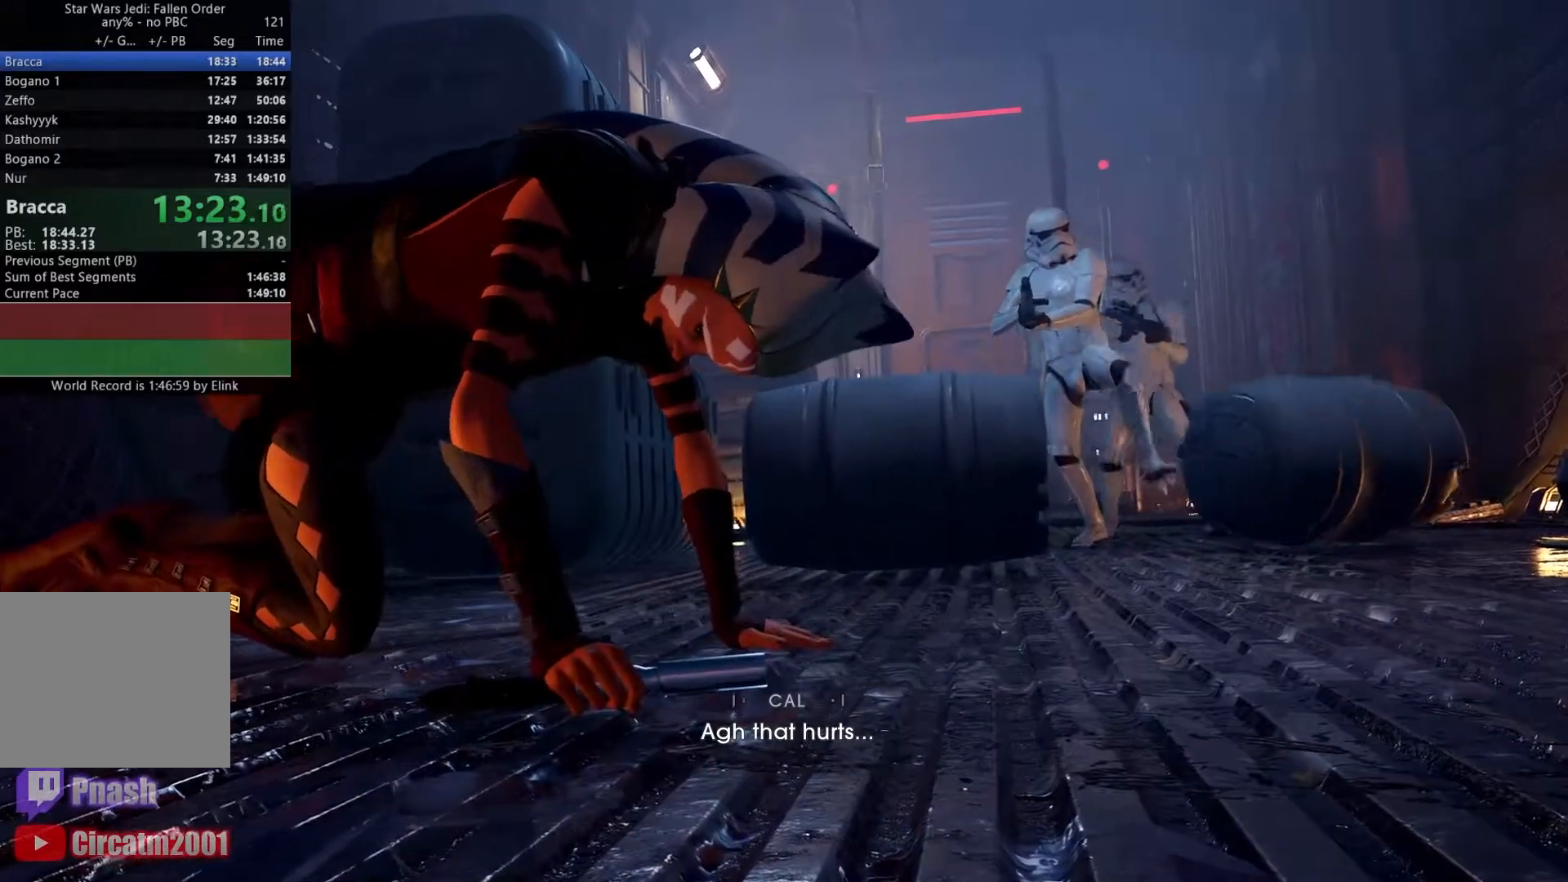
{"buttons": ["R1"], "left_stick": "center", "right_stick": "center", "events": [[500, "R1", "down"]]}
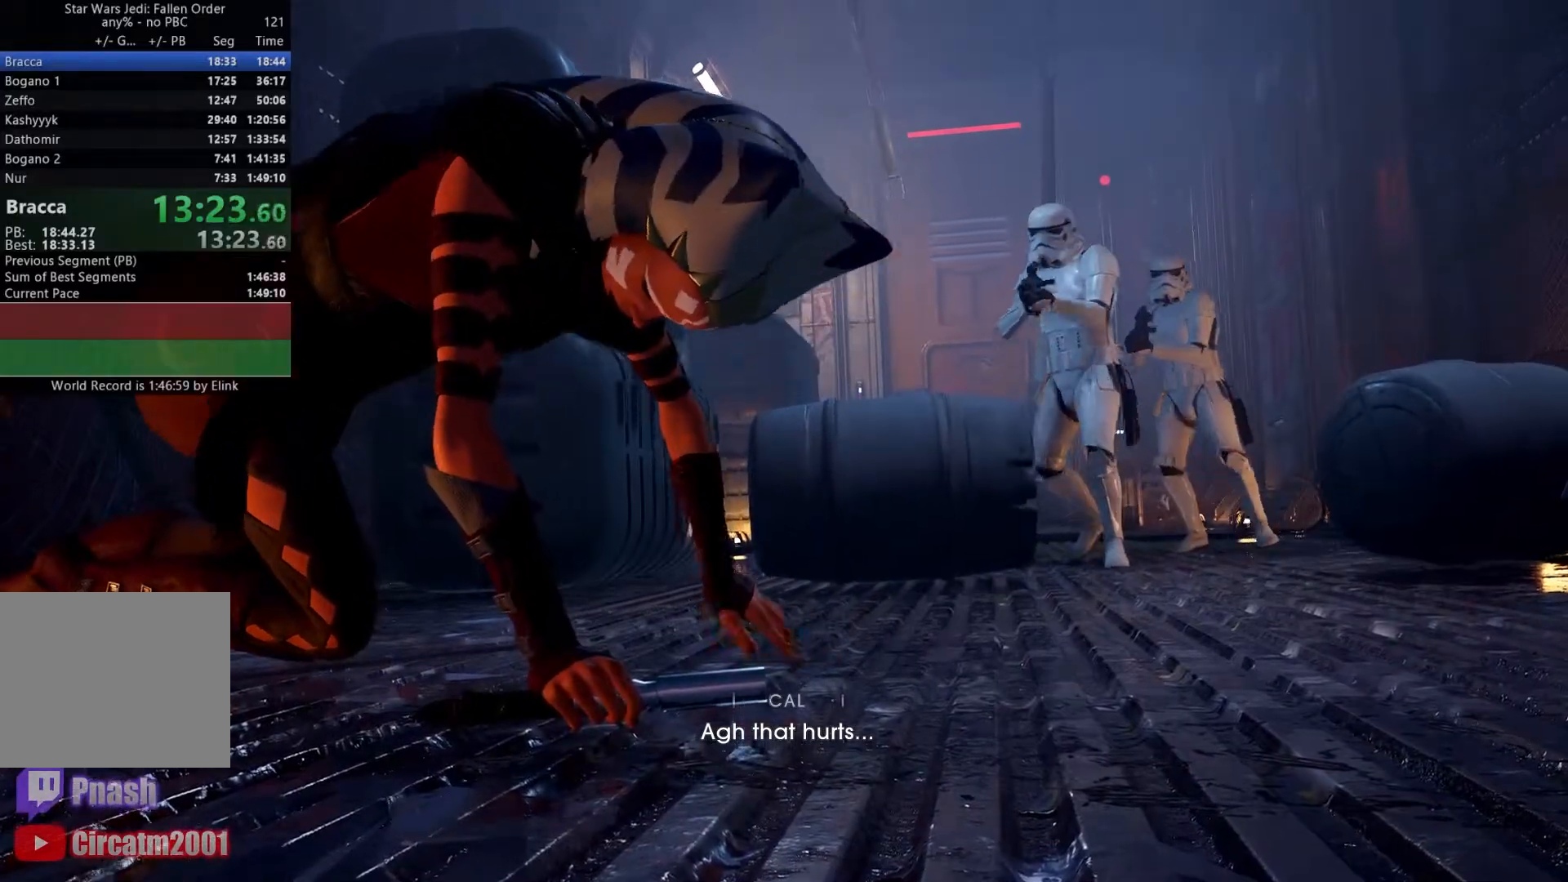
{"buttons": [], "left_stick": "center", "right_stick": "center", "events": [[167, "R1", "up"]]}
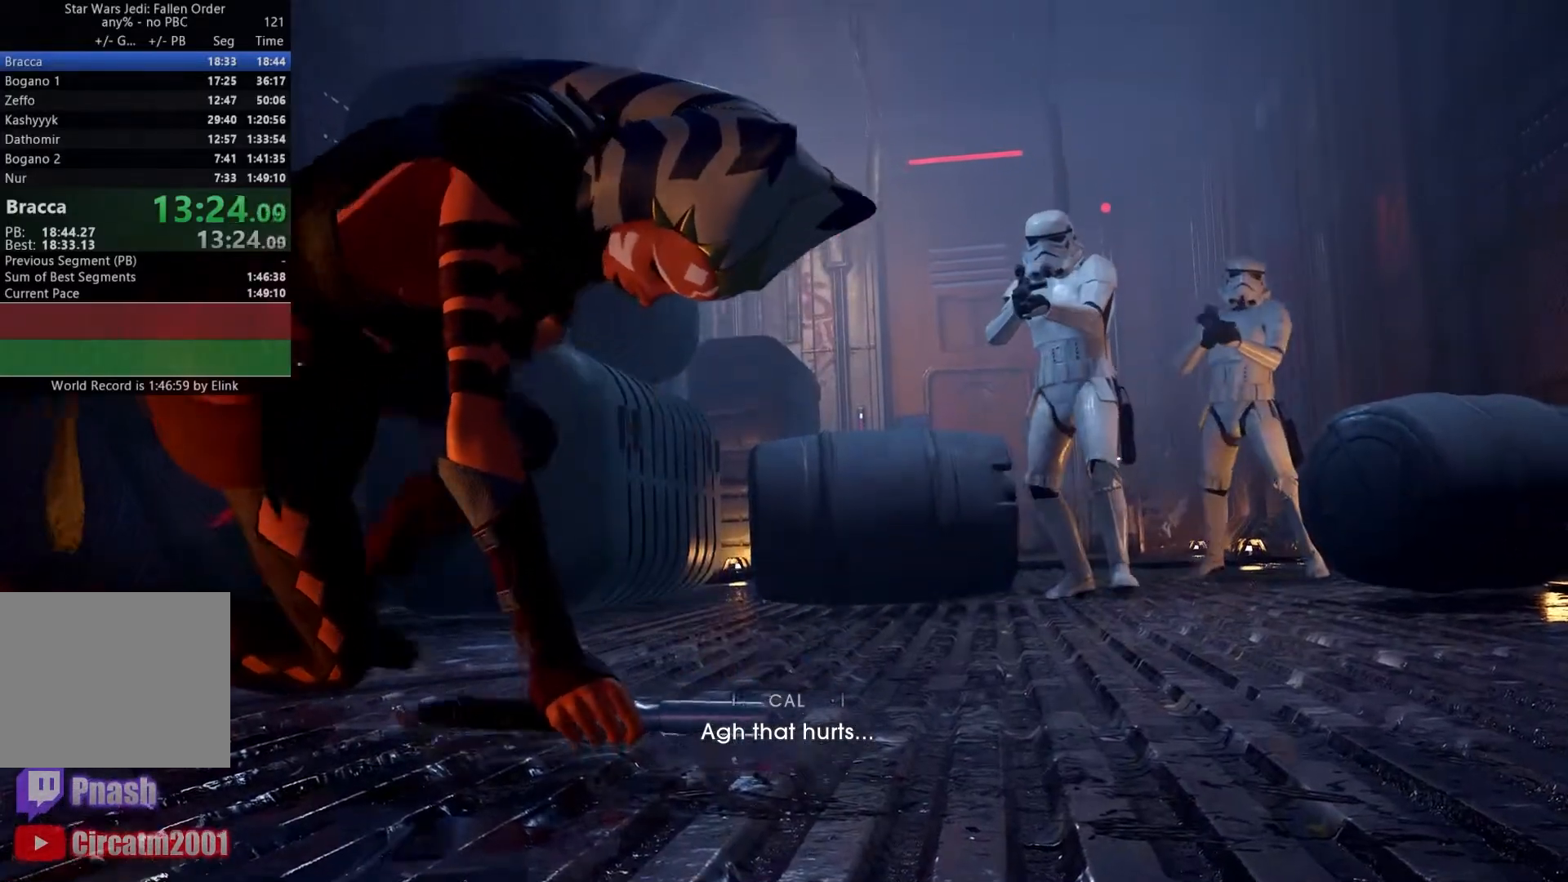
{"buttons": [], "left_stick": "center", "right_stick": "center", "events": [[50, "START", "down"], [133, "START", "up"], [167, "X", "down"], [233, "X", "up"]]}
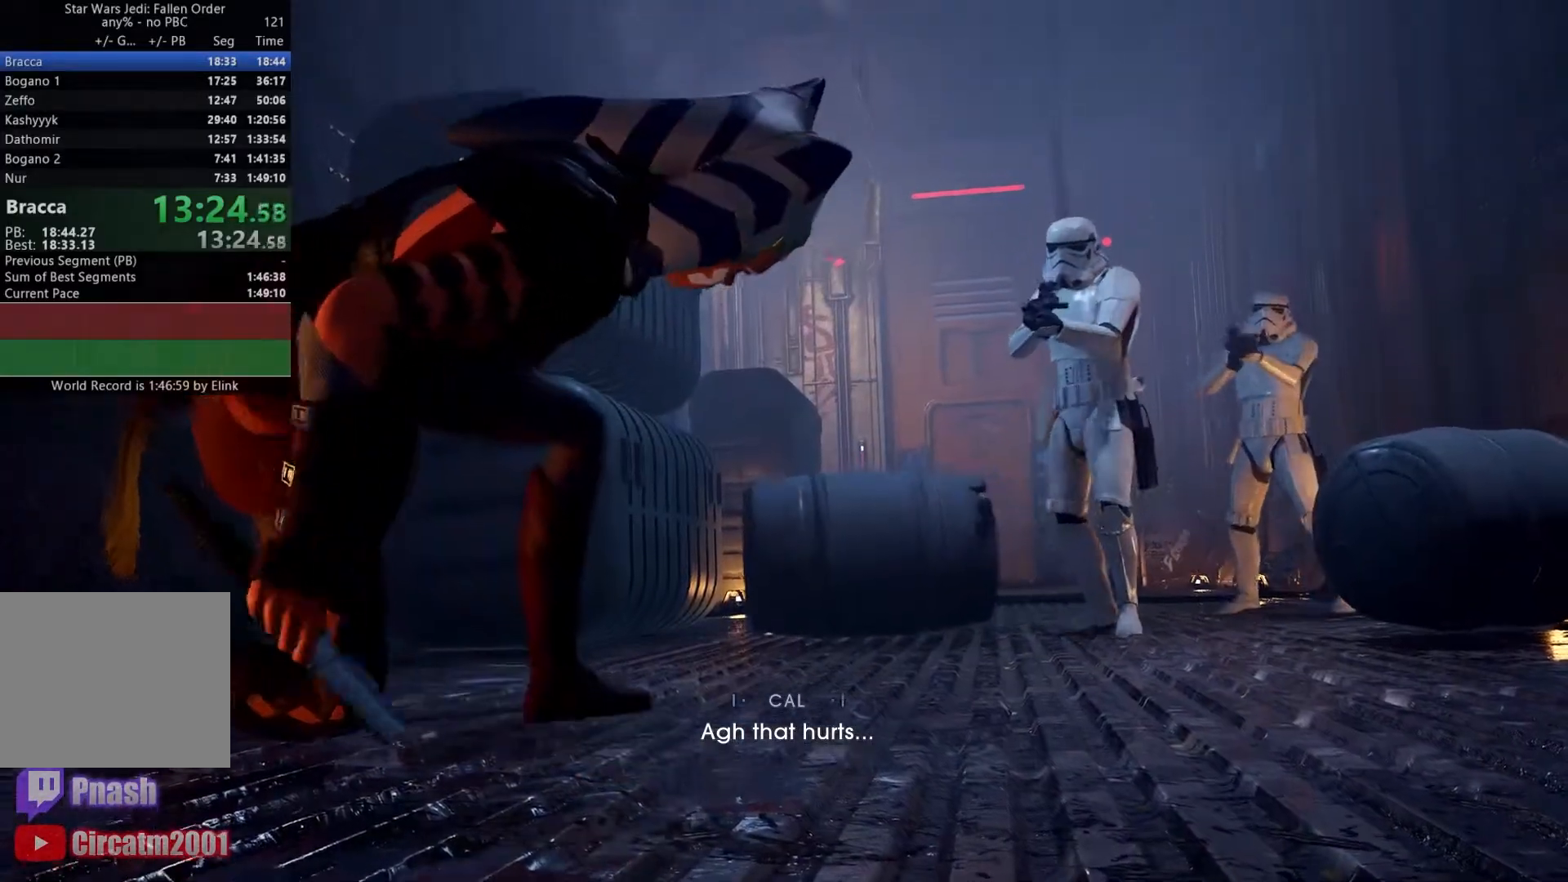
{"buttons": [], "left_stick": "up", "right_stick": "center", "events": [[83, "left_stick", "up"]]}
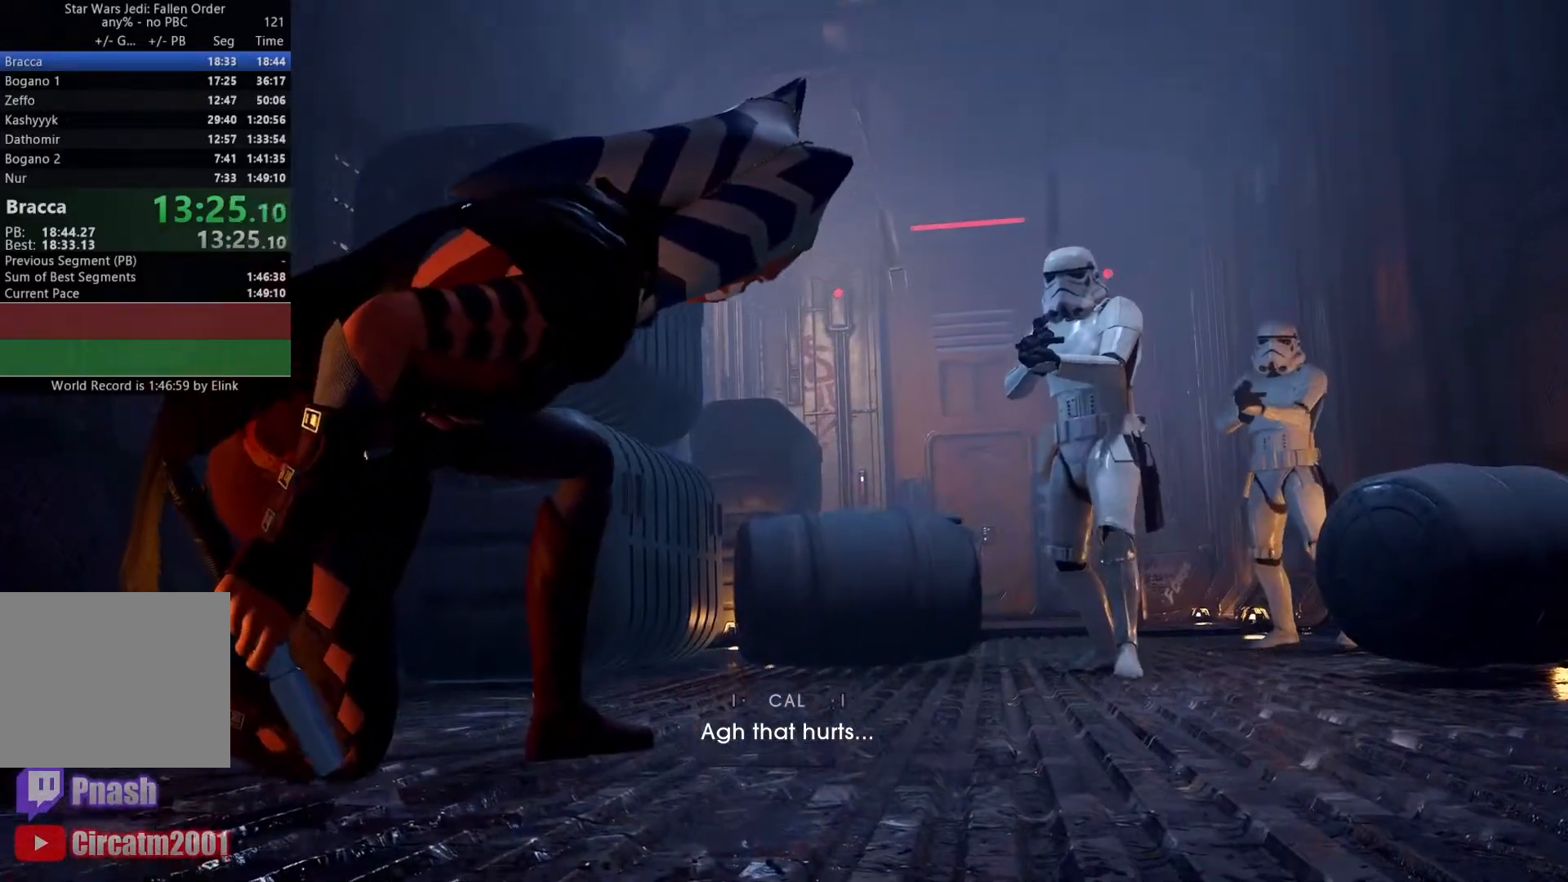
{"buttons": [], "left_stick": "up", "right_stick": "center", "events": []}
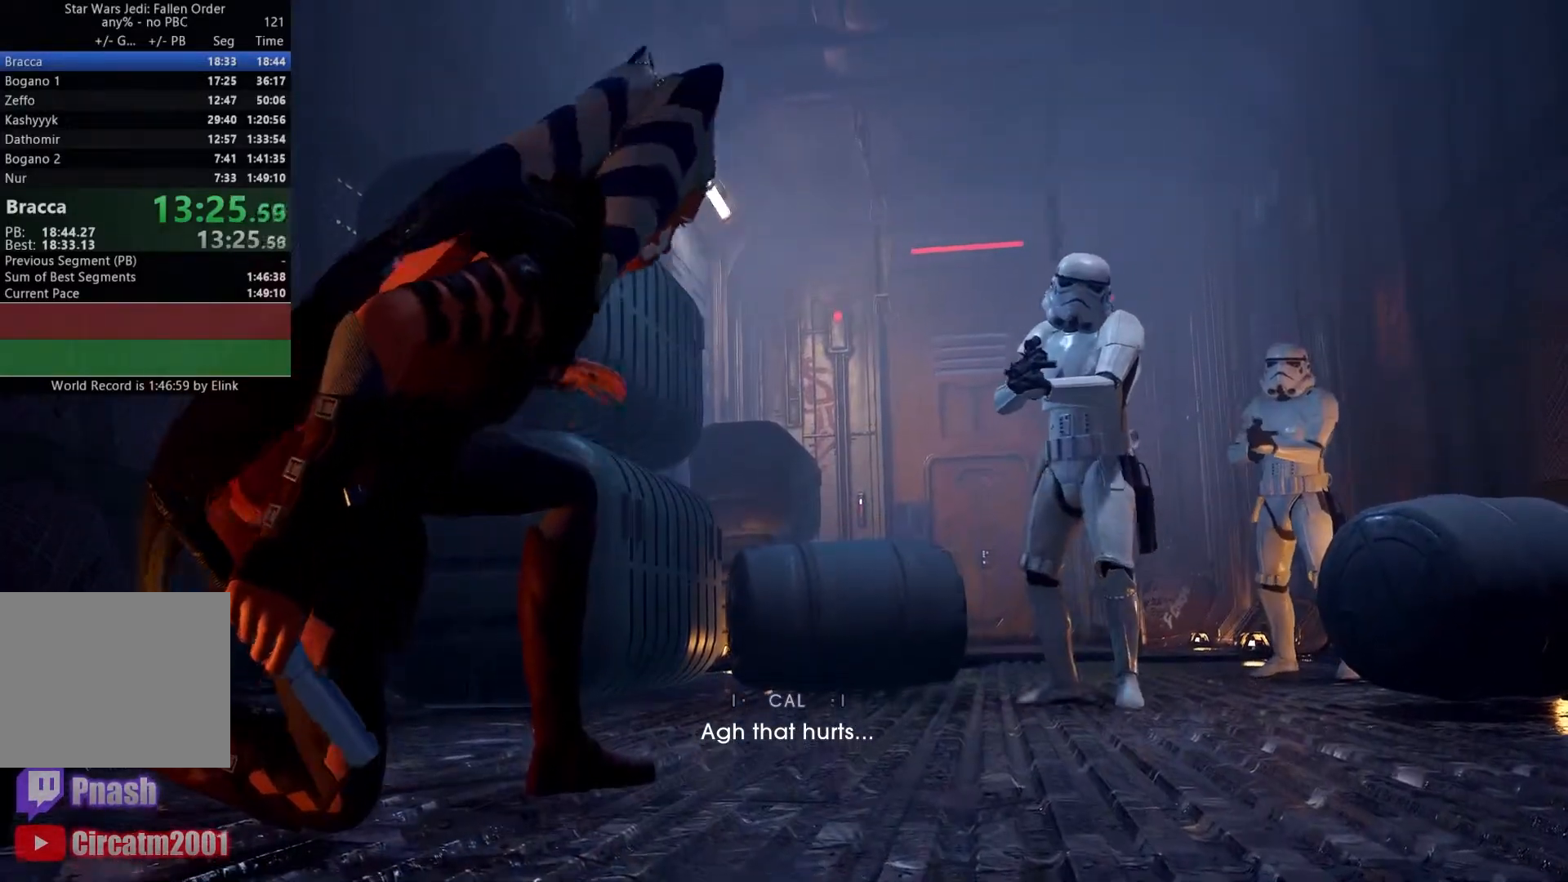
{"buttons": [], "left_stick": "up", "right_stick": "center", "events": []}
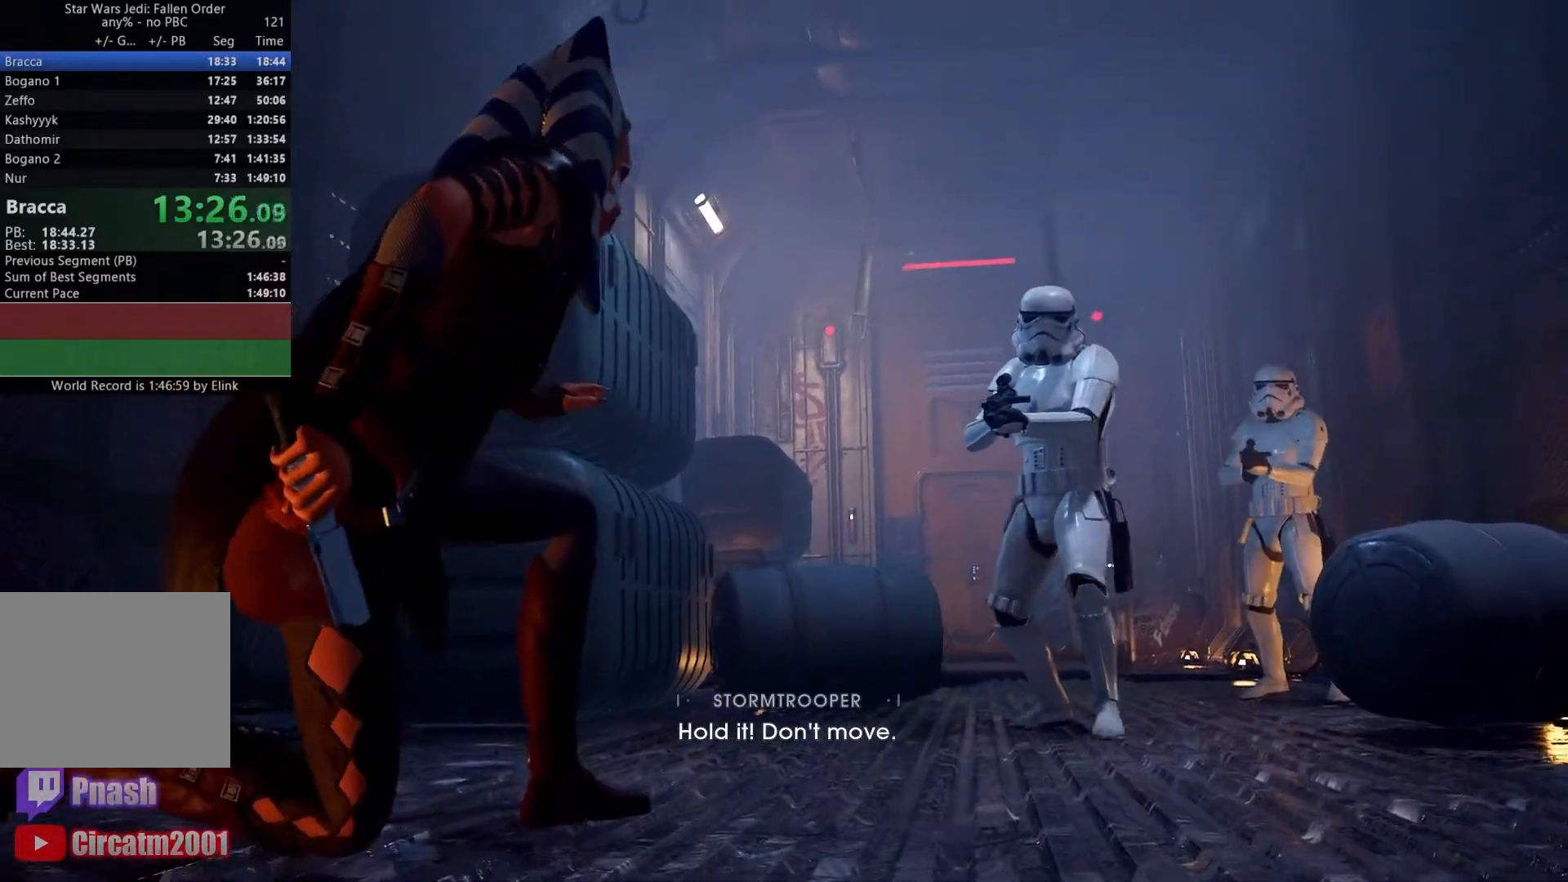
{"buttons": [], "left_stick": "up", "right_stick": "center", "events": []}
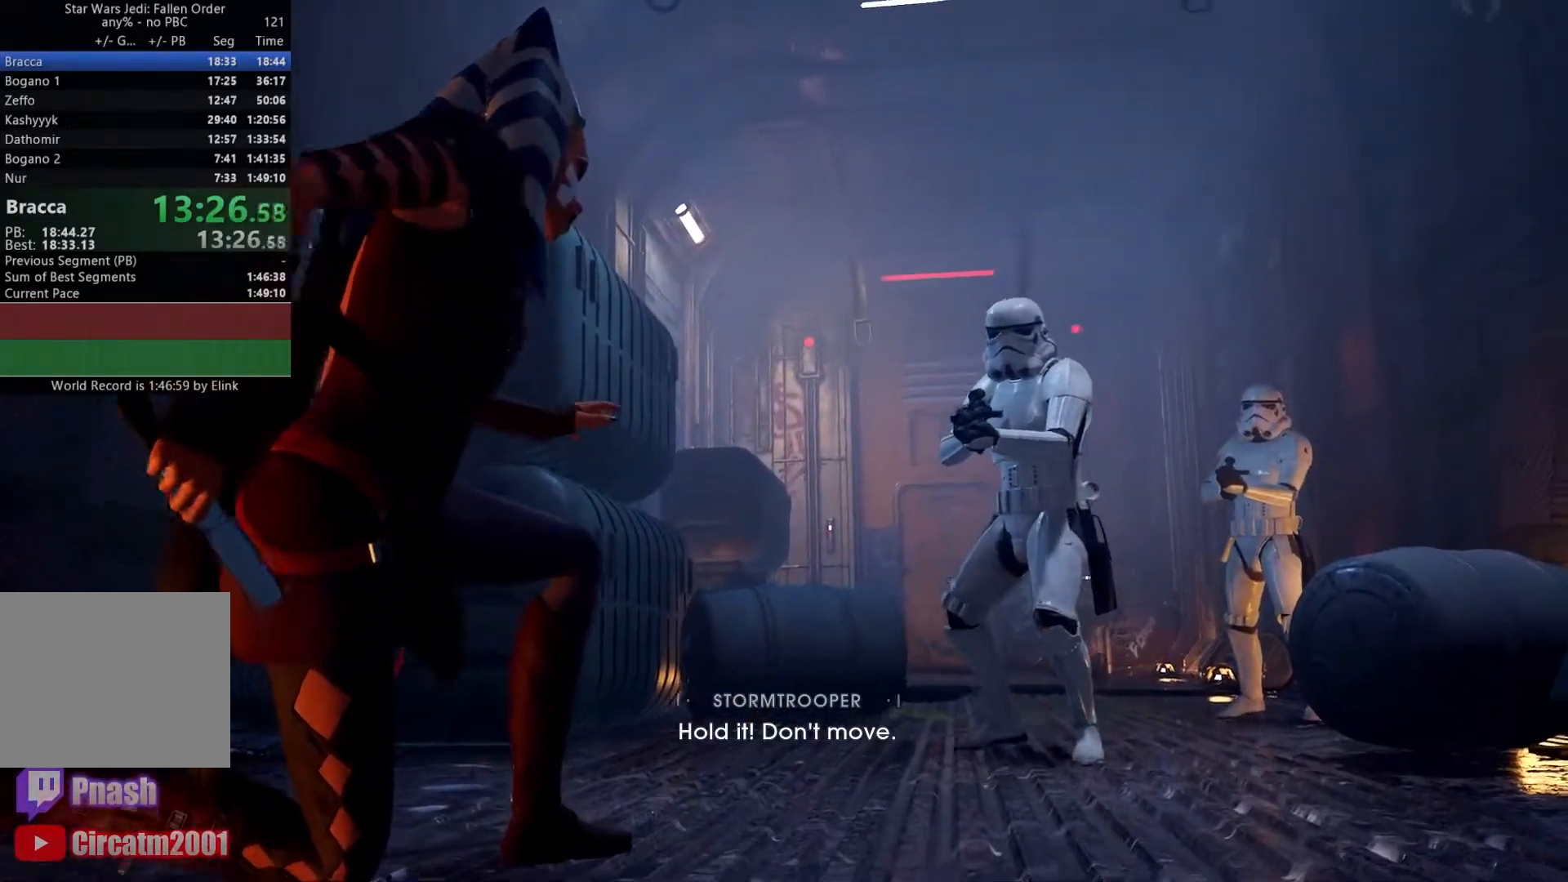
{"buttons": [], "left_stick": "up", "right_stick": "center", "events": [[200, "R1", "down"], [350, "R1", "up"]]}
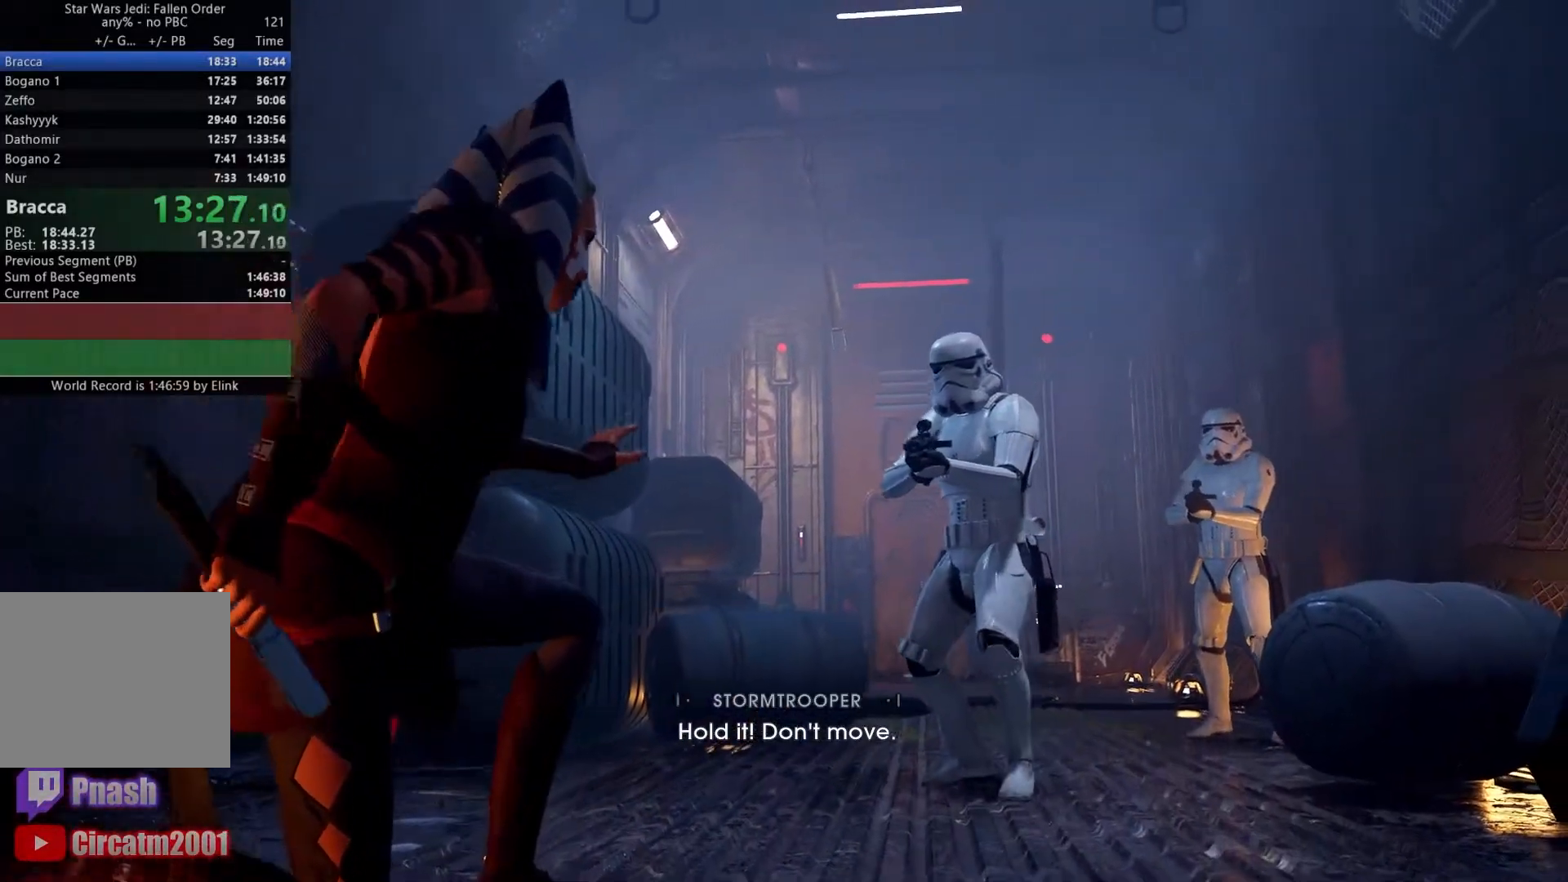
{"buttons": ["R1"], "left_stick": "up", "right_stick": "center", "events": [[17, "R1", "down"], [183, "R1", "up"], [450, "R1", "down"]]}
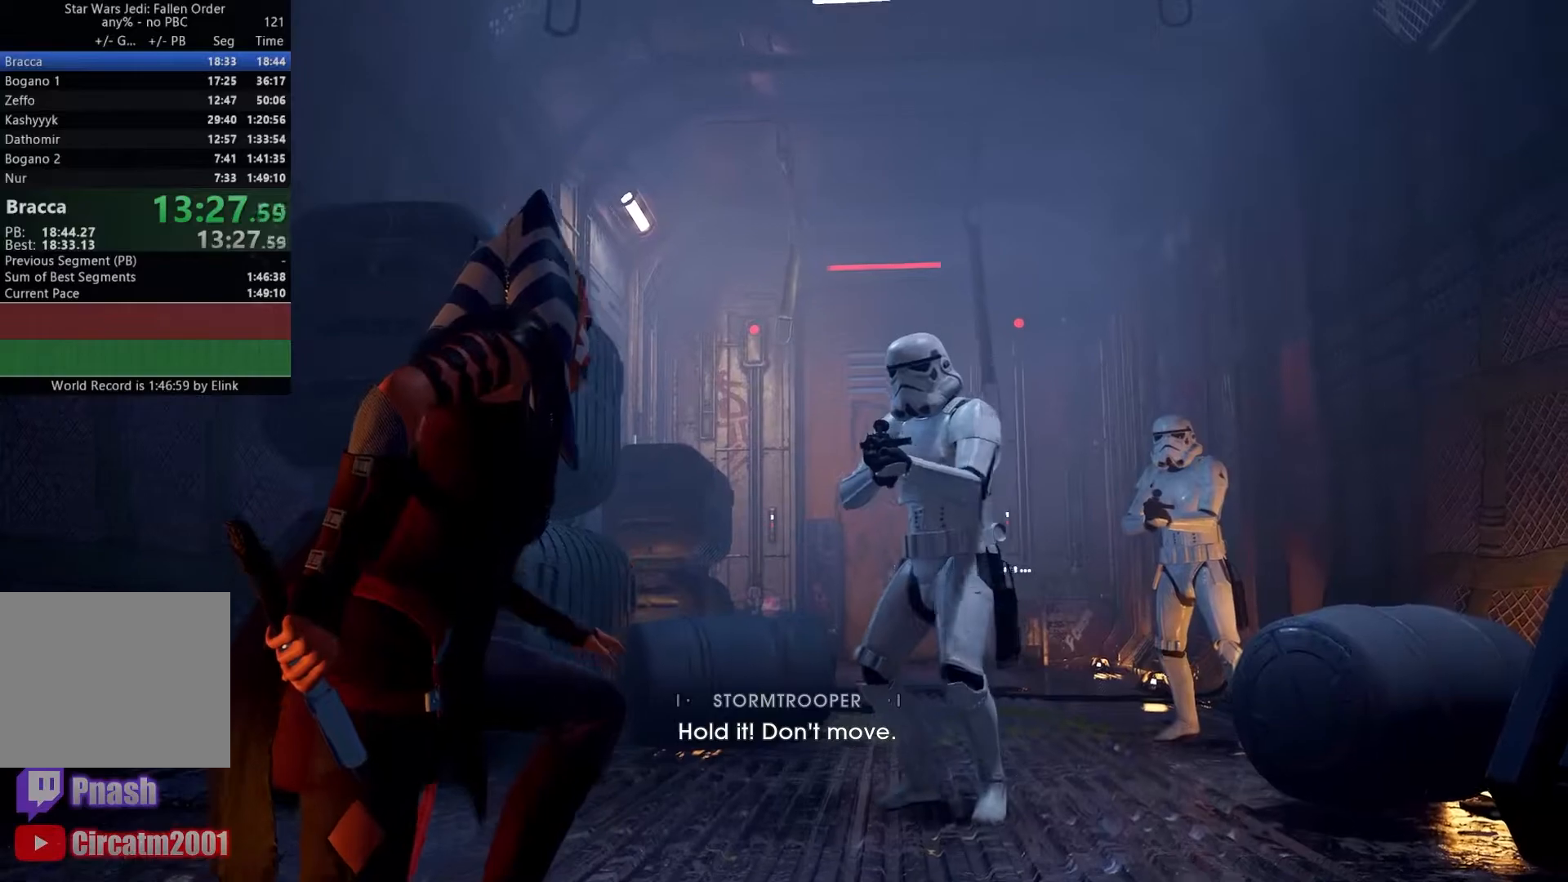
{"buttons": [], "left_stick": "up", "right_stick": "center", "events": [[100, "R1", "up"], [317, "R1", "down"], [450, "R1", "up"]]}
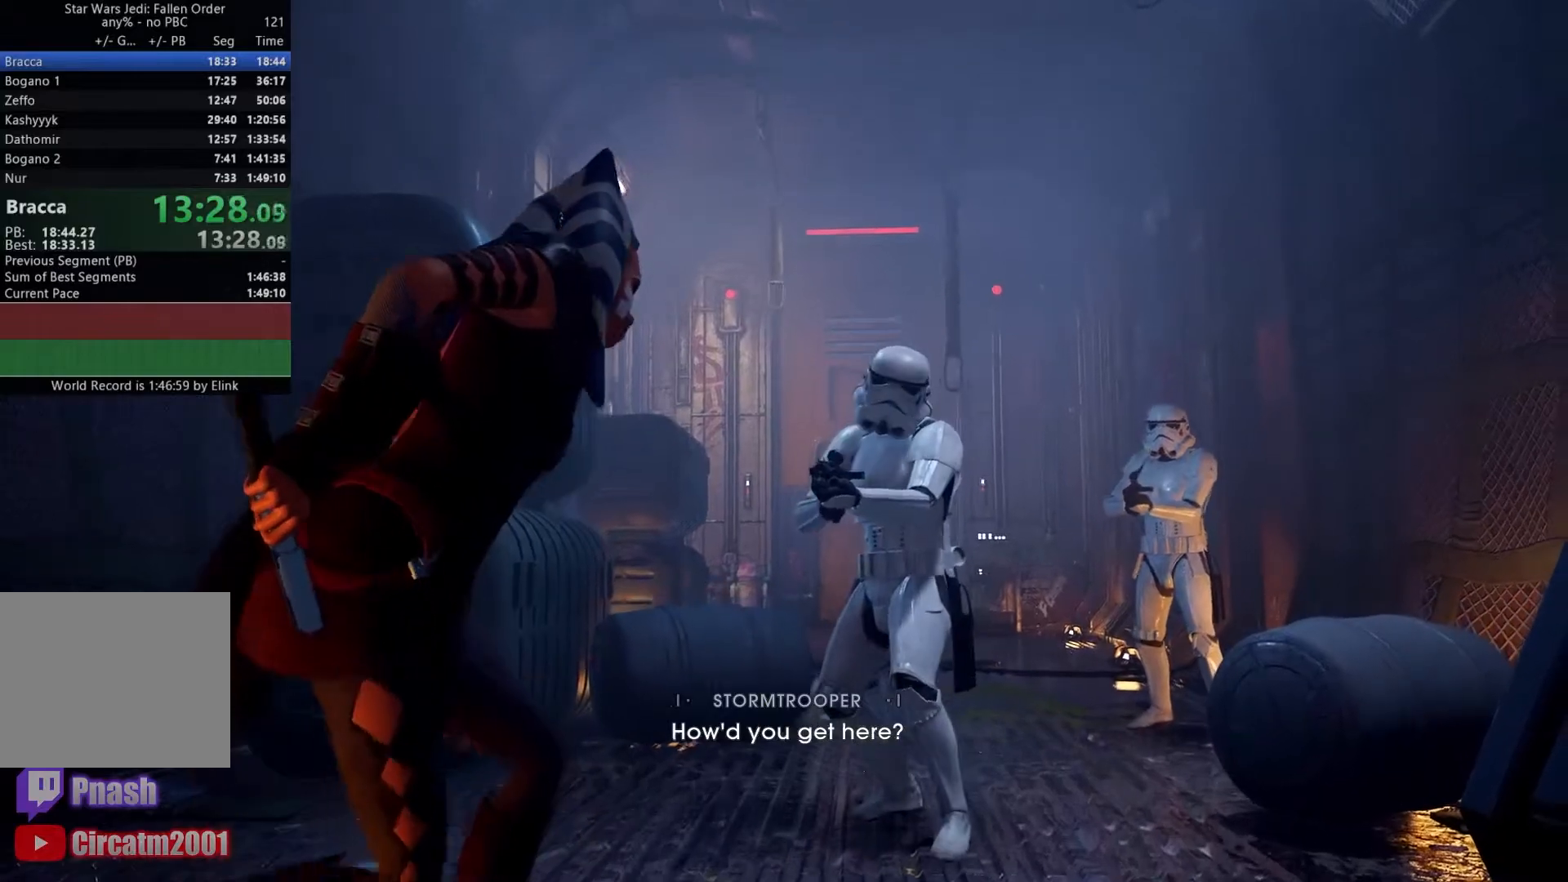
{"buttons": ["R1"], "left_stick": "up", "right_stick": "center", "events": [[83, "R1", "down"], [250, "R1", "up"], [367, "R1", "down"]]}